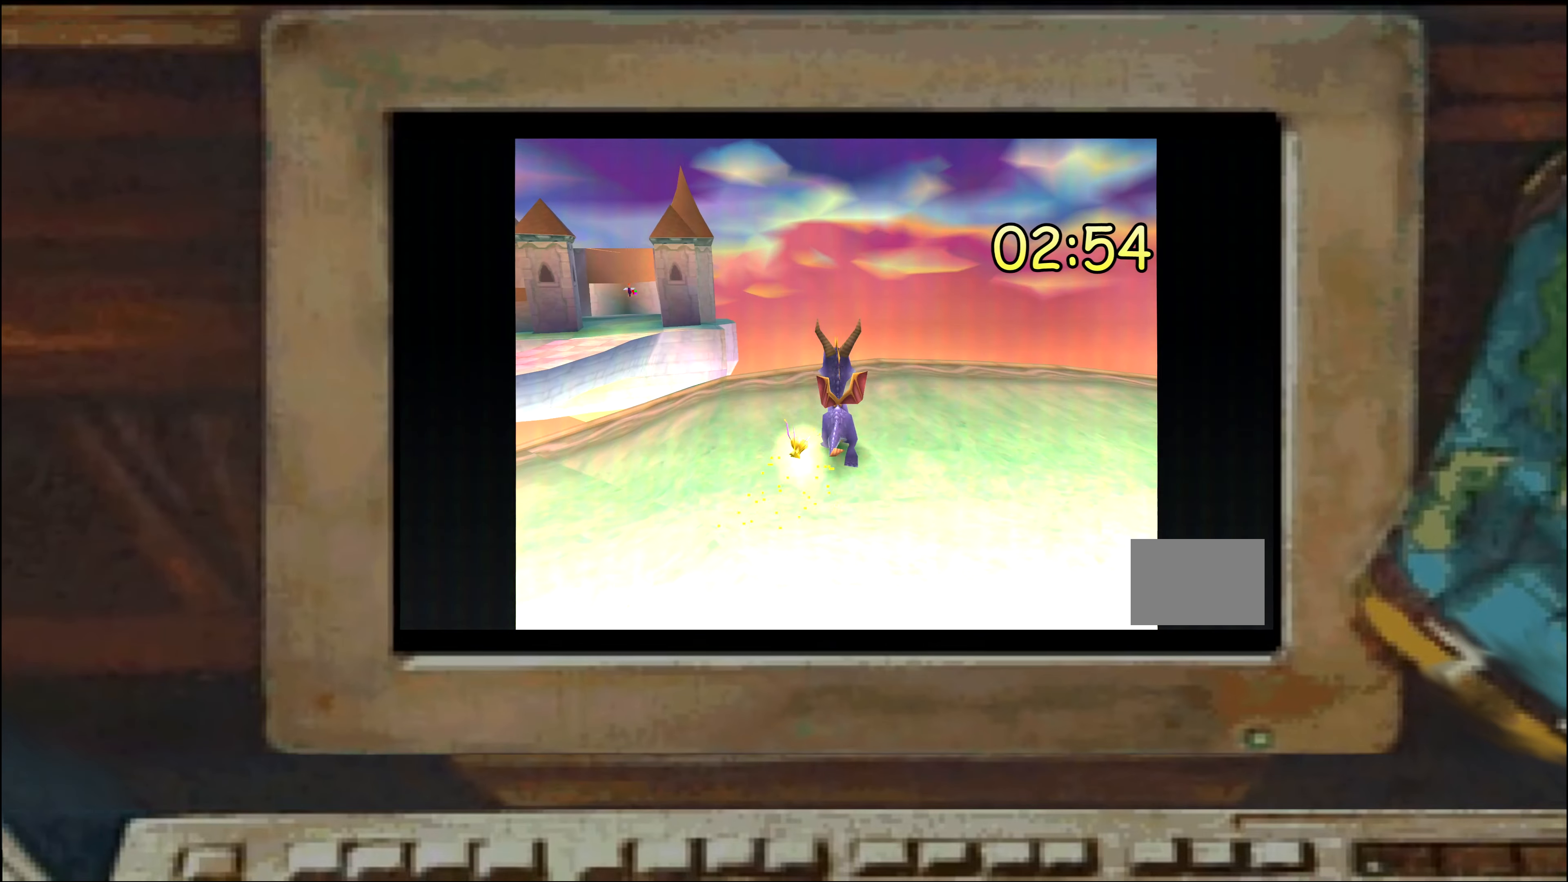
Gameplay with a controller (PlayStation layout); each line is a JSON object with the inputs held at the frame after it (dt_ms = milliseconds from this image to that frame). "events" lists button and stick changes between this image and that frame as [ms after this image, input, new state], when the widget could be followed in between. Not read: DPAD_DOWN DPAD_LEFT DPAD_RIGHT DPAD_UP L1 L2 L3 R1 R2 R3 SELECT TRIANGLE.
{"dt_ms": 500, "buttons": [], "left_stick": "right", "right_stick": "center", "events": [[84, "left_stick", "up-right"], [150, "left_stick", "center"], [250, "left_stick", "up"], [350, "left_stick", "center"], [450, "left_stick", "right"]]}
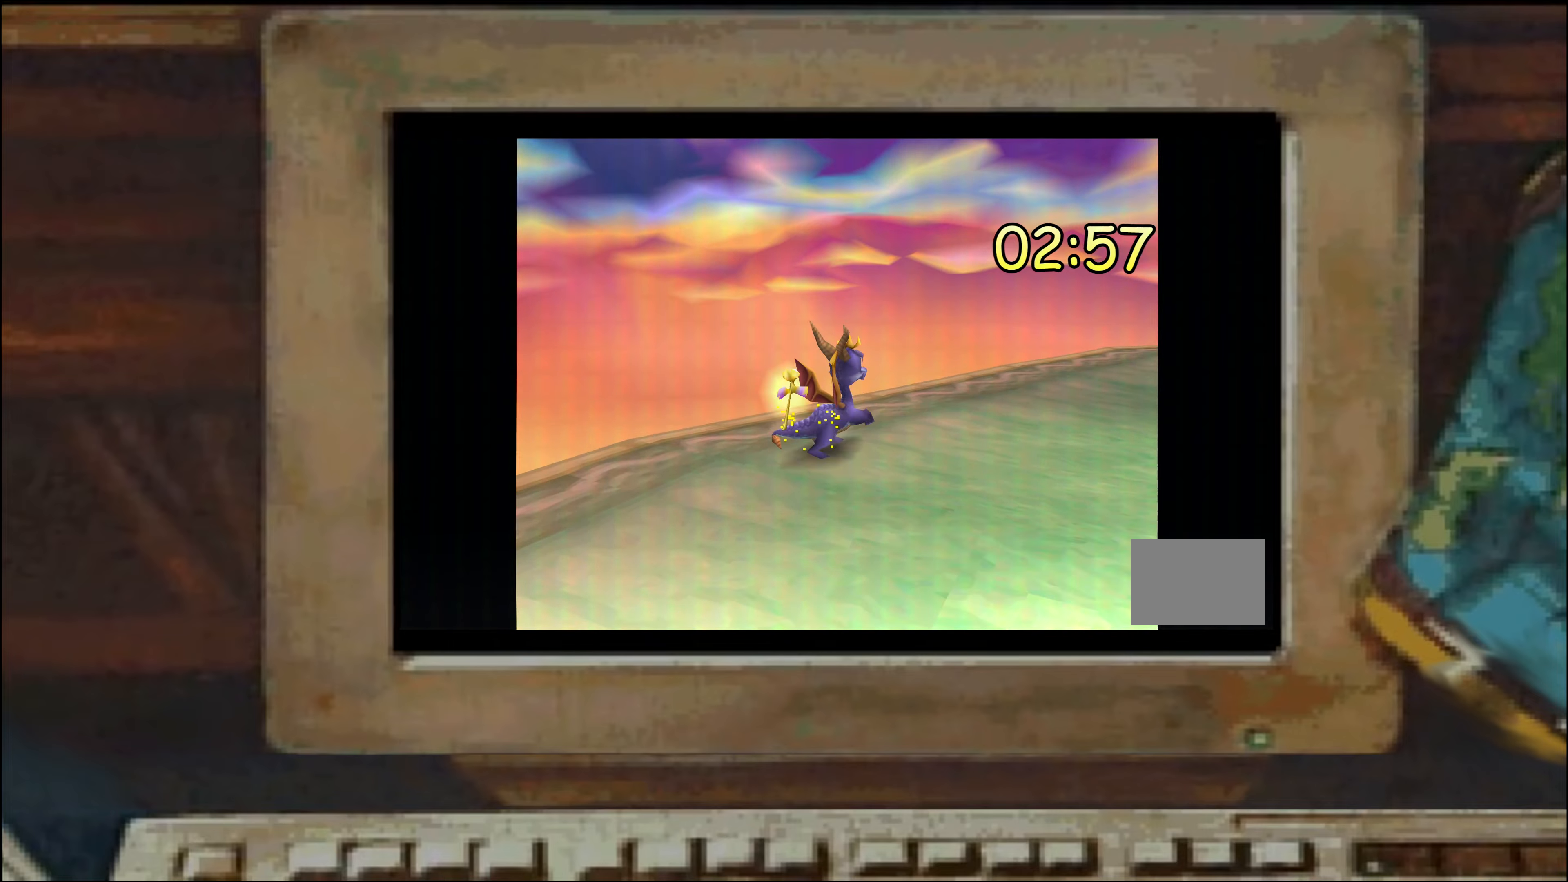
{"dt_ms": 500, "buttons": [], "left_stick": "center", "right_stick": "center", "events": [[33, "left_stick", "center"], [233, "left_stick", "up"], [400, "left_stick", "center"]]}
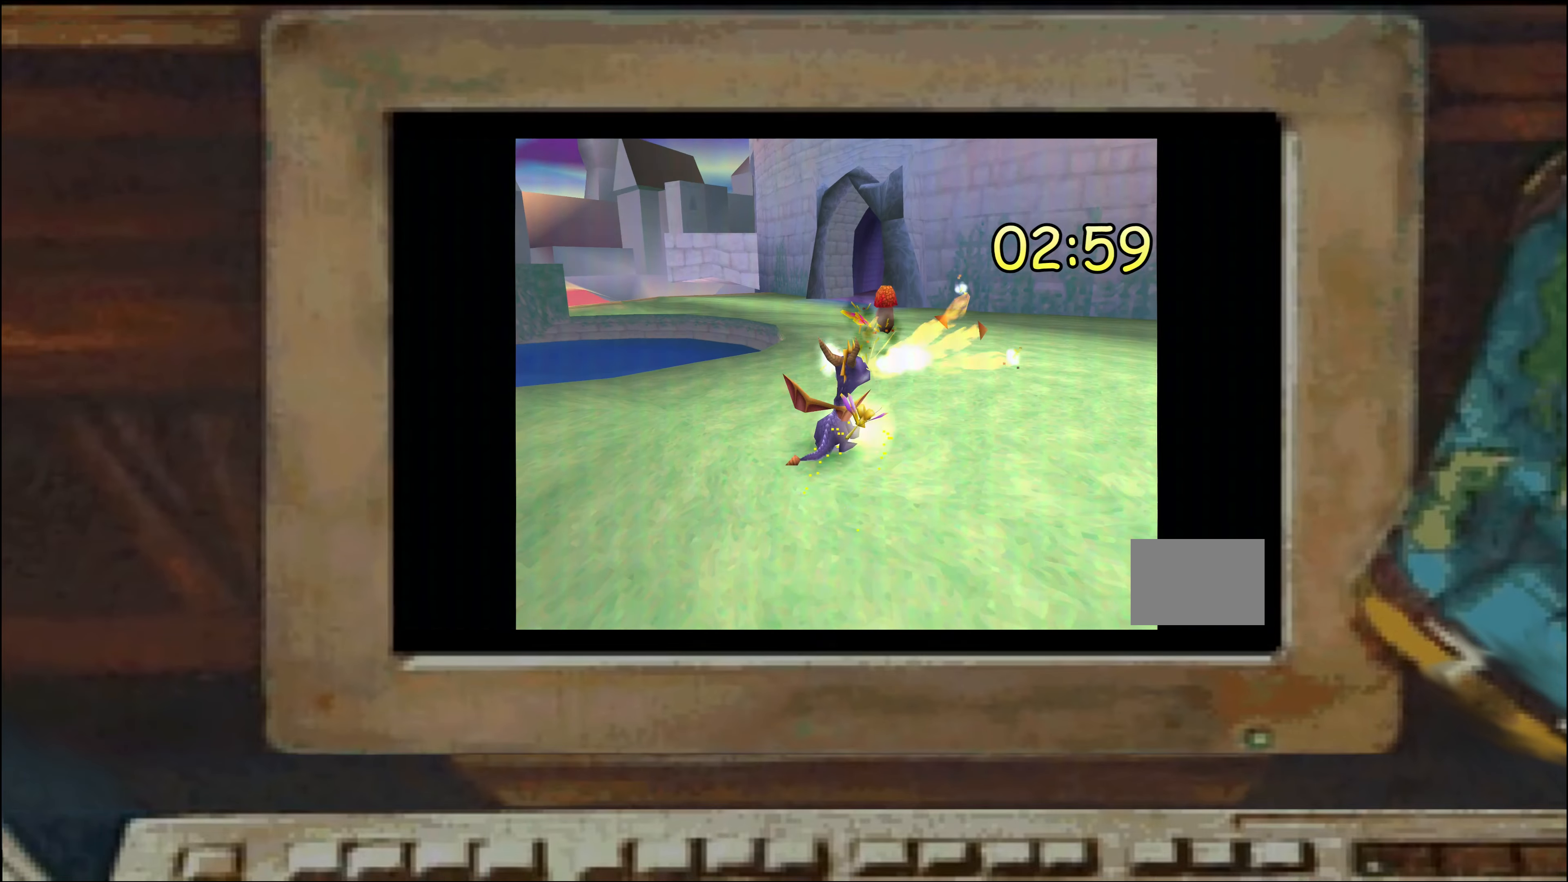
{"dt_ms": 500, "buttons": [], "left_stick": "up-left", "right_stick": "center", "events": [[16, "left_stick", "up"], [266, "left_stick", "up-left"], [366, "left_stick", "up"], [466, "left_stick", "up-left"]]}
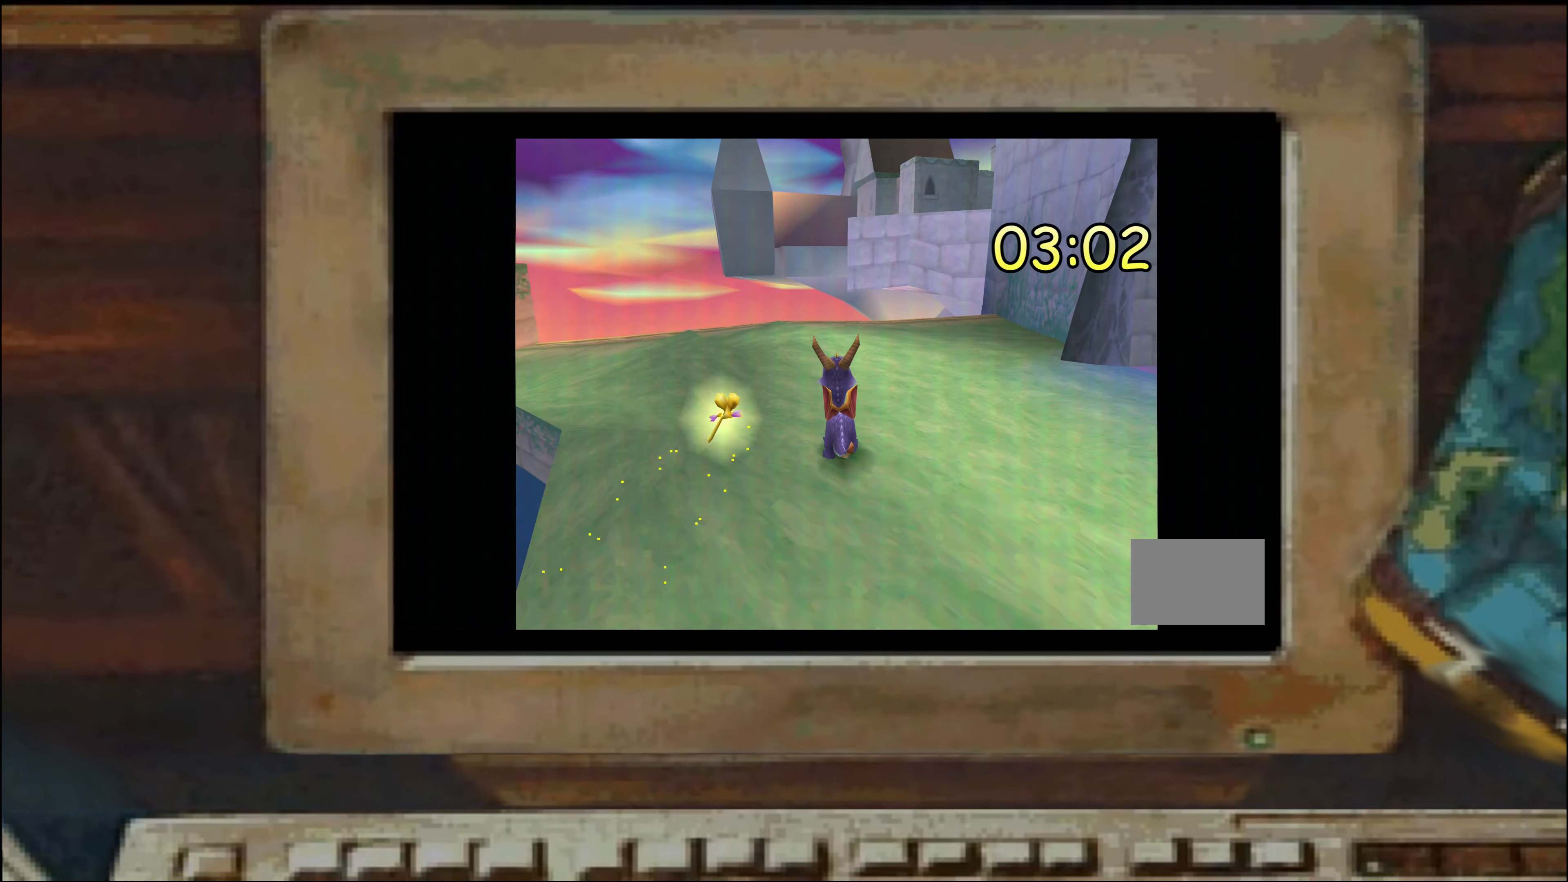
{"dt_ms": 500, "buttons": [], "left_stick": "center", "right_stick": "center", "events": [[50, "left_stick", "up"], [183, "left_stick", "center"], [250, "left_stick", "right"], [316, "left_stick", "center"], [400, "left_stick", "up"], [450, "left_stick", "center"]]}
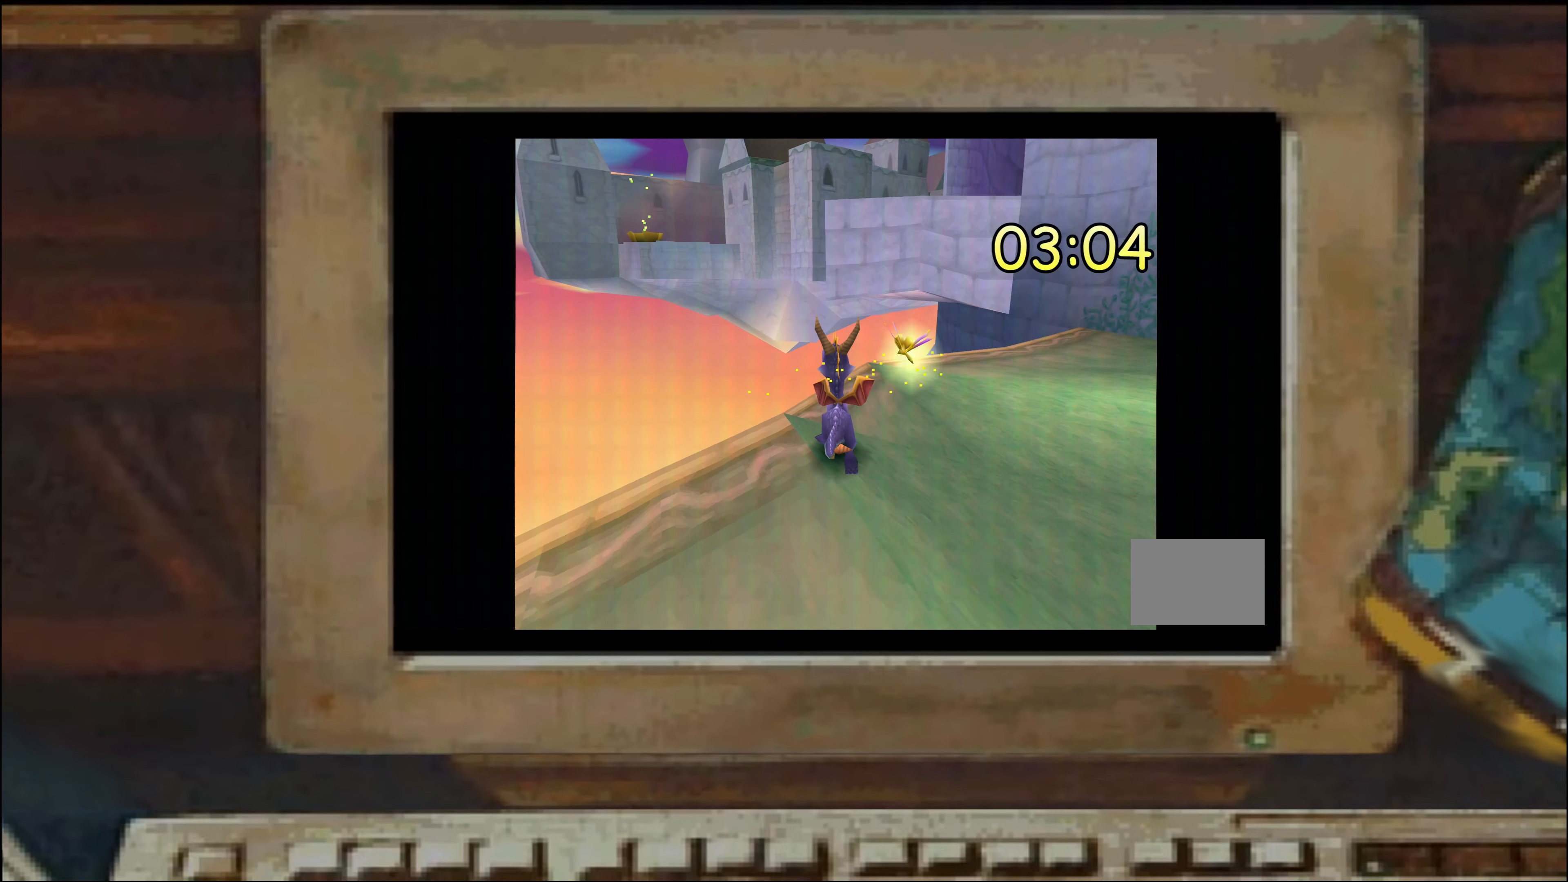
{"dt_ms": 500, "buttons": [], "left_stick": "center", "right_stick": "center", "events": [[200, "left_stick", "up"], [250, "left_stick", "center"], [433, "left_stick", "up-right"], [500, "left_stick", "center"]]}
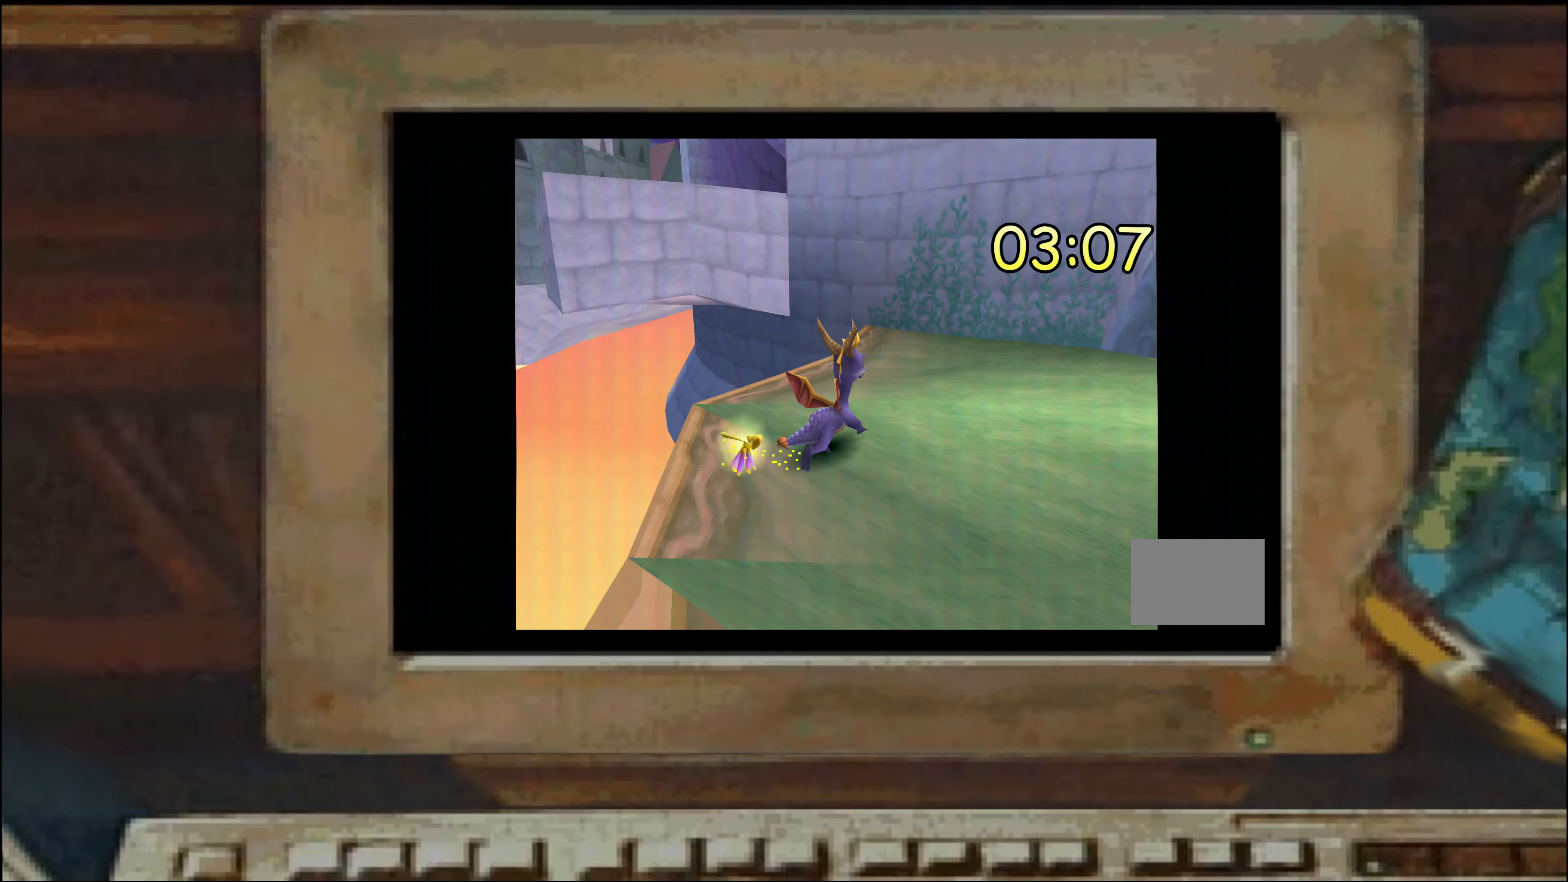
{"dt_ms": 500, "buttons": [], "left_stick": "center", "right_stick": "center", "events": [[400, "left_stick", "left"], [500, "left_stick", "center"]]}
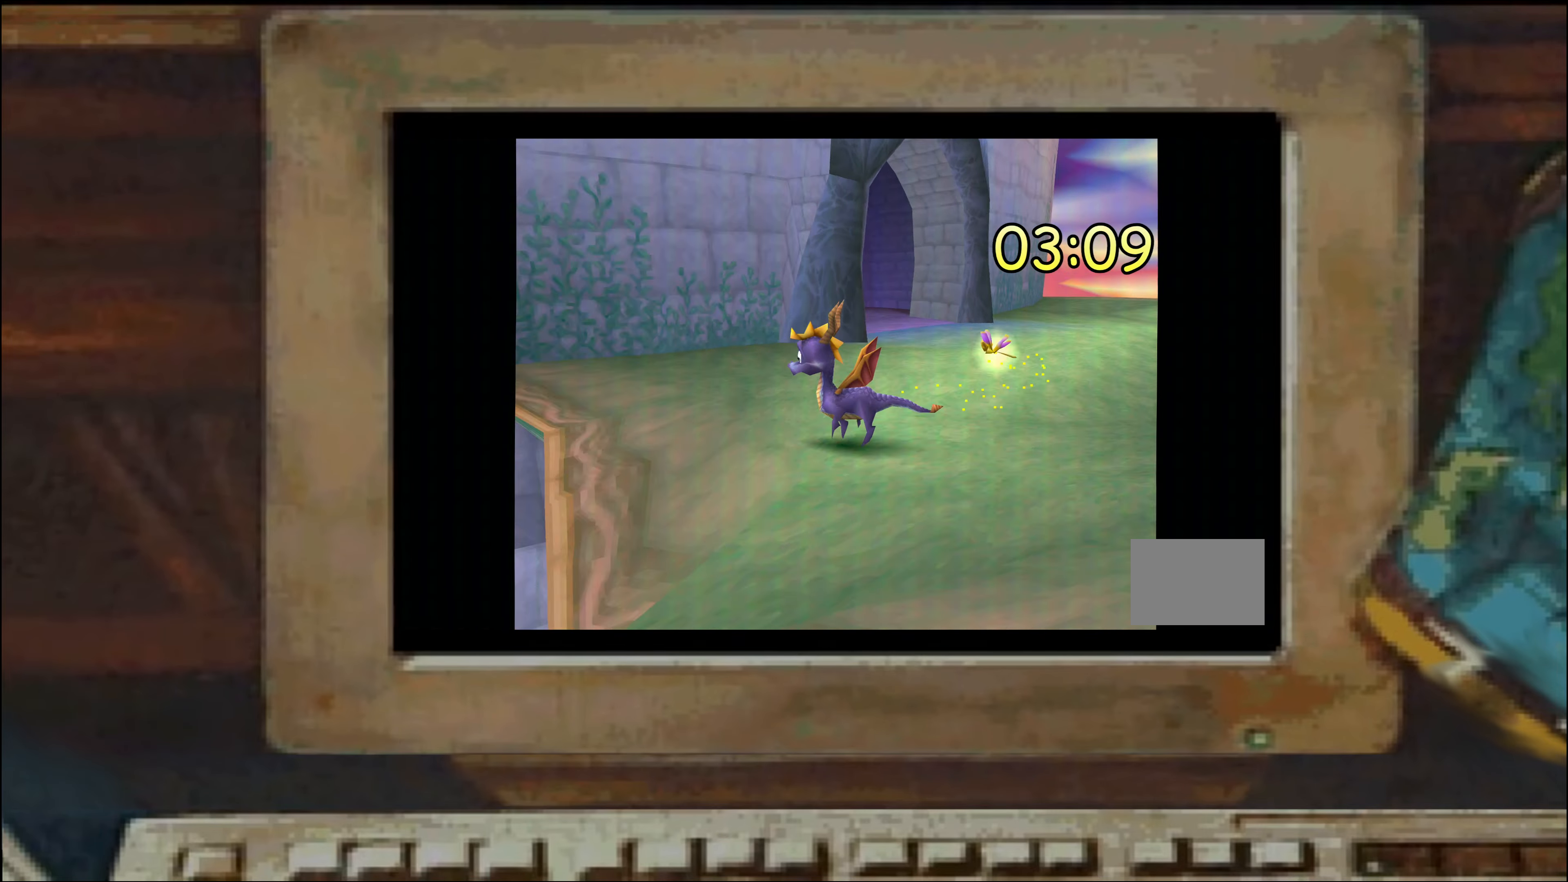
{"dt_ms": 500, "buttons": [], "left_stick": "center", "right_stick": "center", "events": []}
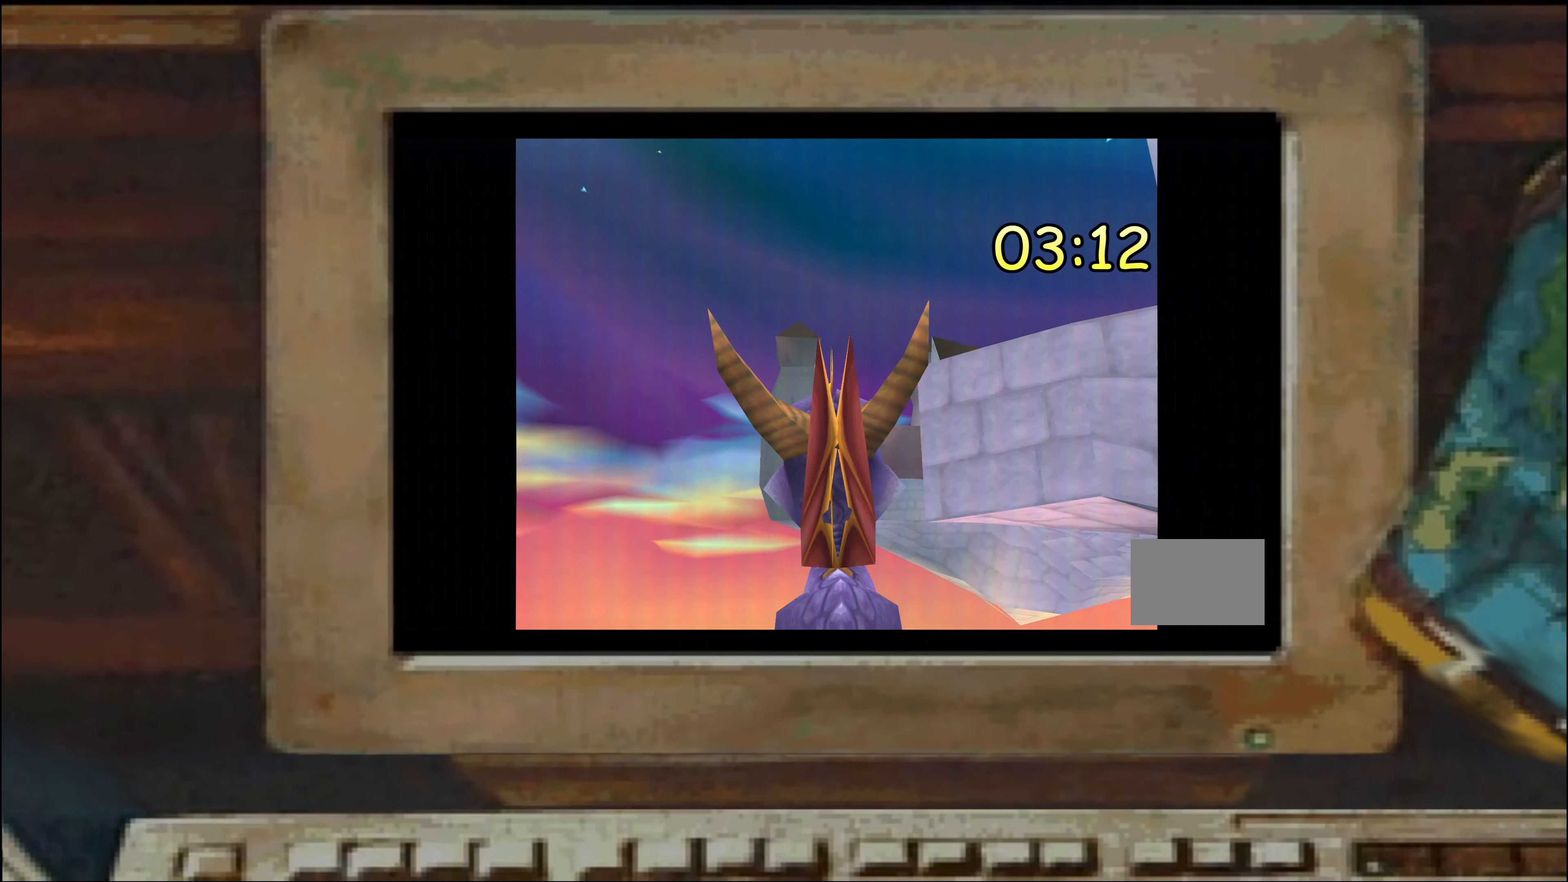
{"dt_ms": 500, "buttons": [], "left_stick": "center", "right_stick": "center", "events": []}
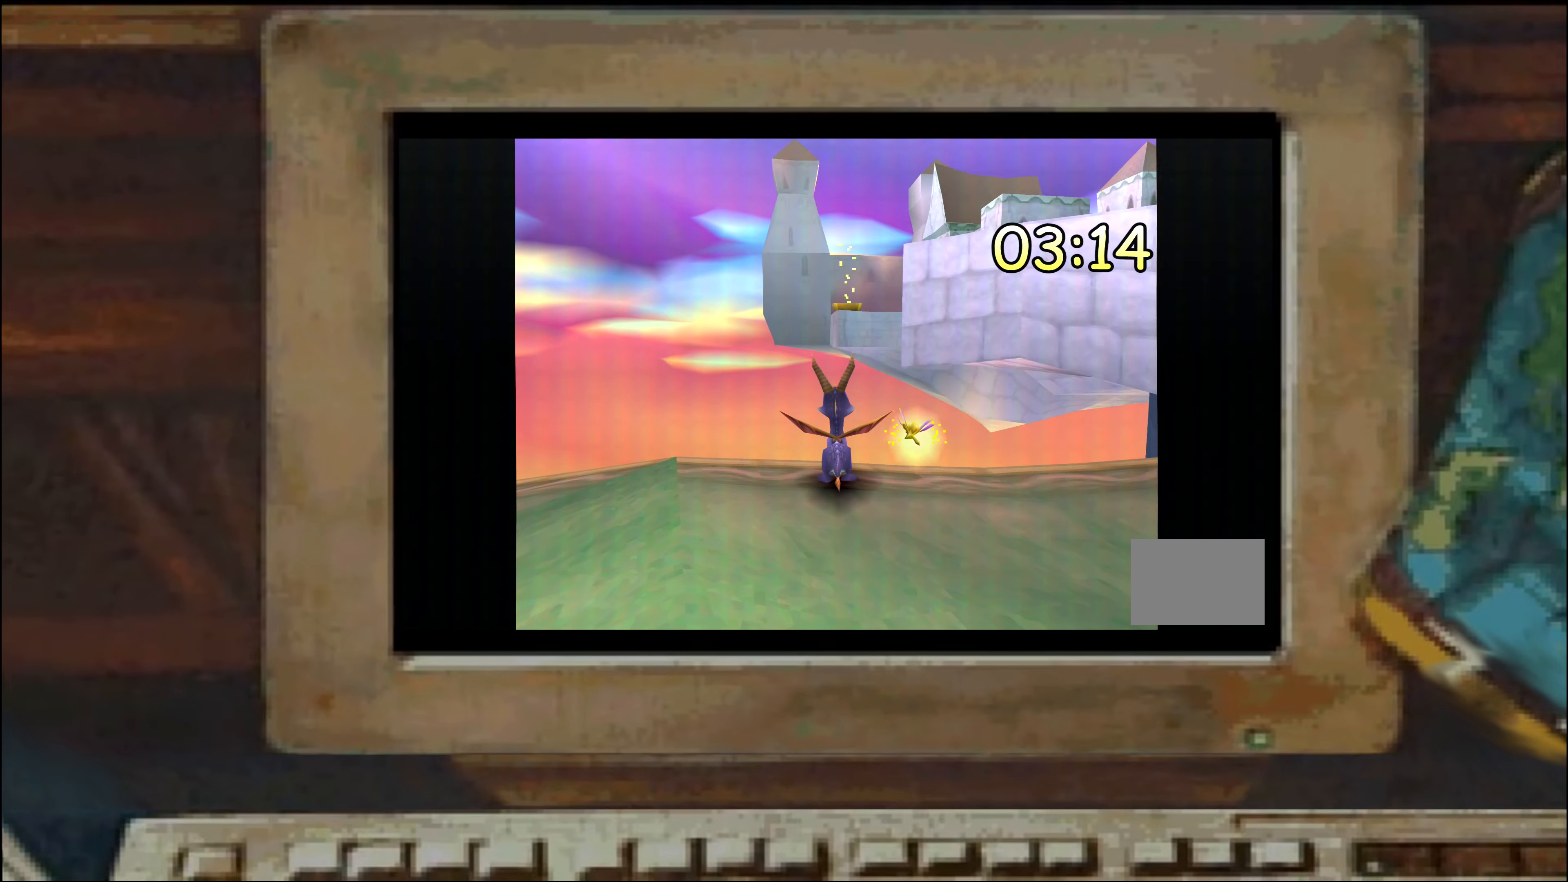
{"dt_ms": 1000, "buttons": [], "left_stick": "up-left", "right_stick": "center", "events": [[366, "left_stick", "right"], [500, "left_stick", "center"], [666, "left_stick", "right"], [816, "left_stick", "up"], [833, "SQUARE", "down"], [916, "left_stick", "up-left"], [933, "SQUARE", "up"]]}
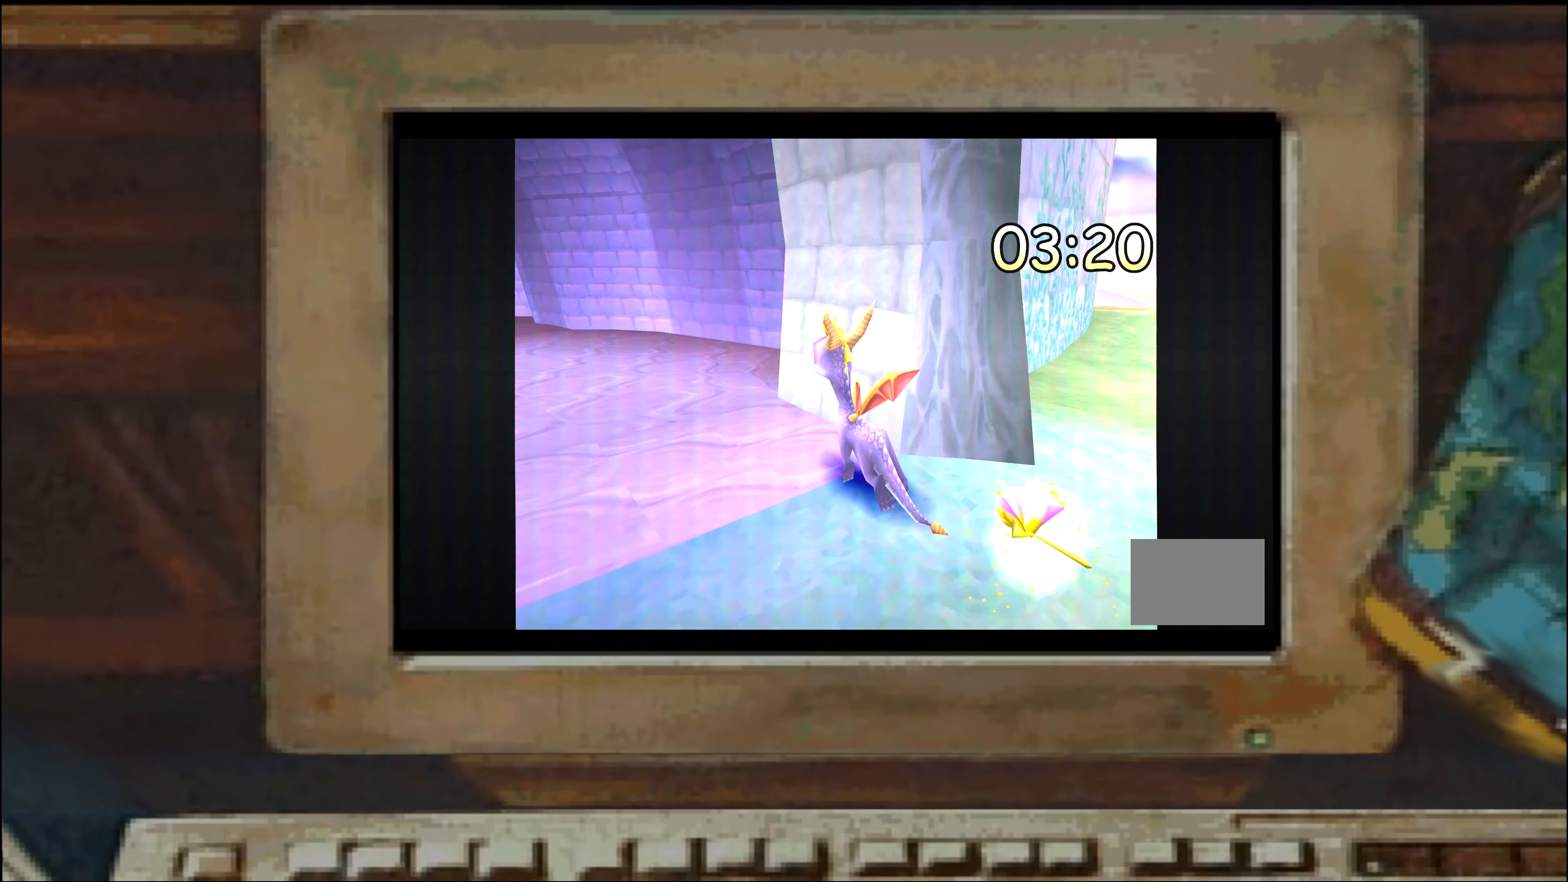
{"dt_ms": 500, "buttons": [], "left_stick": "down", "right_stick": "center", "events": [[50, "left_stick", "up"], [83, "SQUARE", "down"], [266, "SQUARE", "up"], [417, "left_stick", "center"], [500, "left_stick", "down"]]}
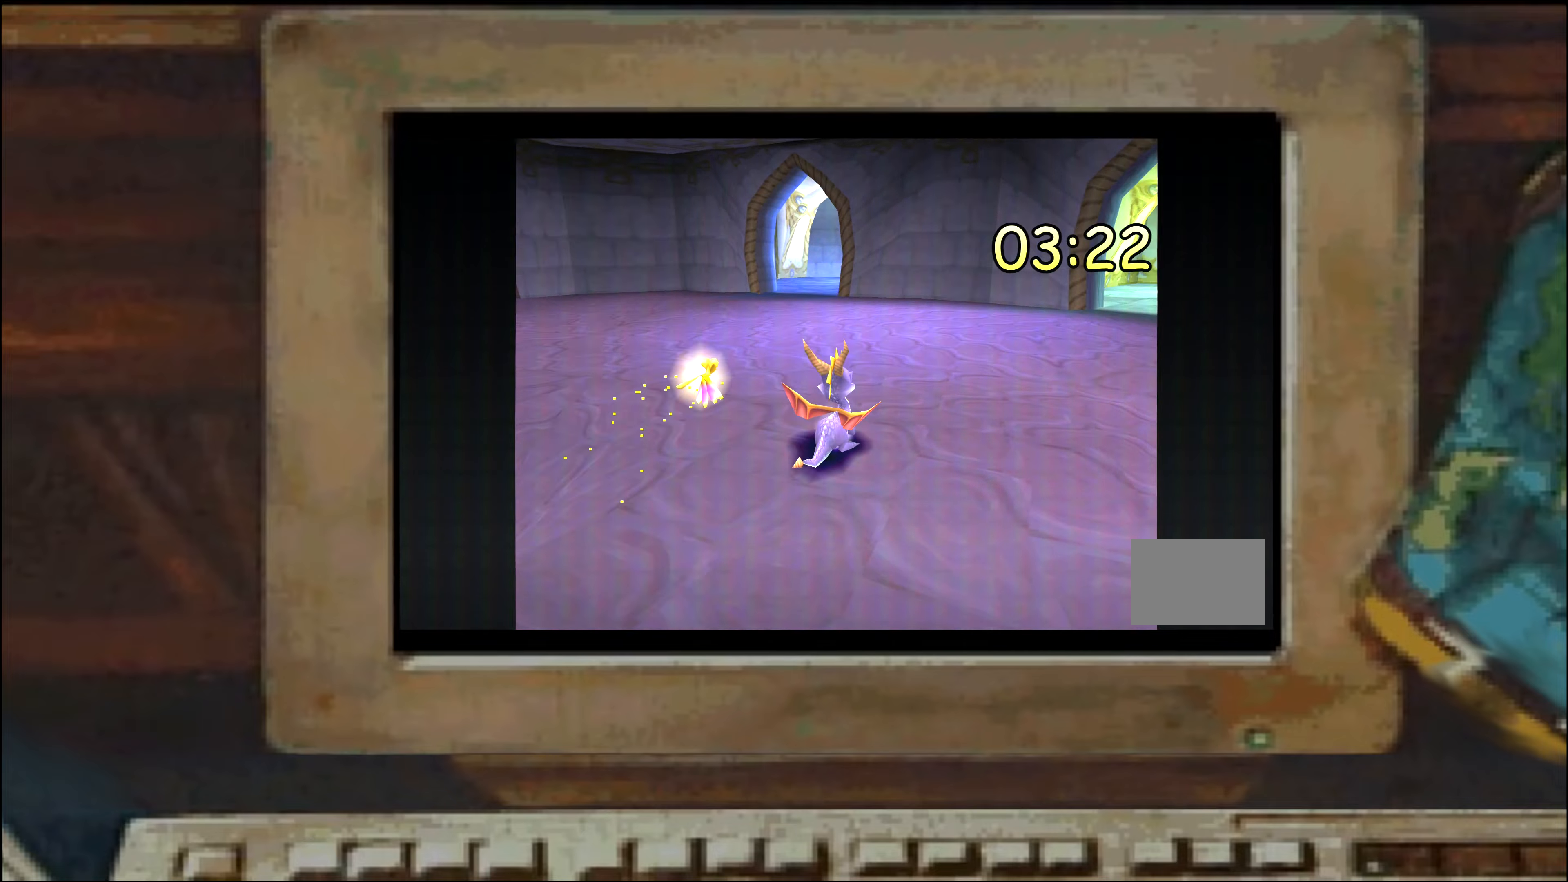
{"dt_ms": 500, "buttons": ["SQUARE"], "left_stick": "up-left", "right_stick": "center", "events": [[100, "left_stick", "center"], [400, "left_stick", "up"], [433, "SQUARE", "down"], [467, "left_stick", "up-left"]]}
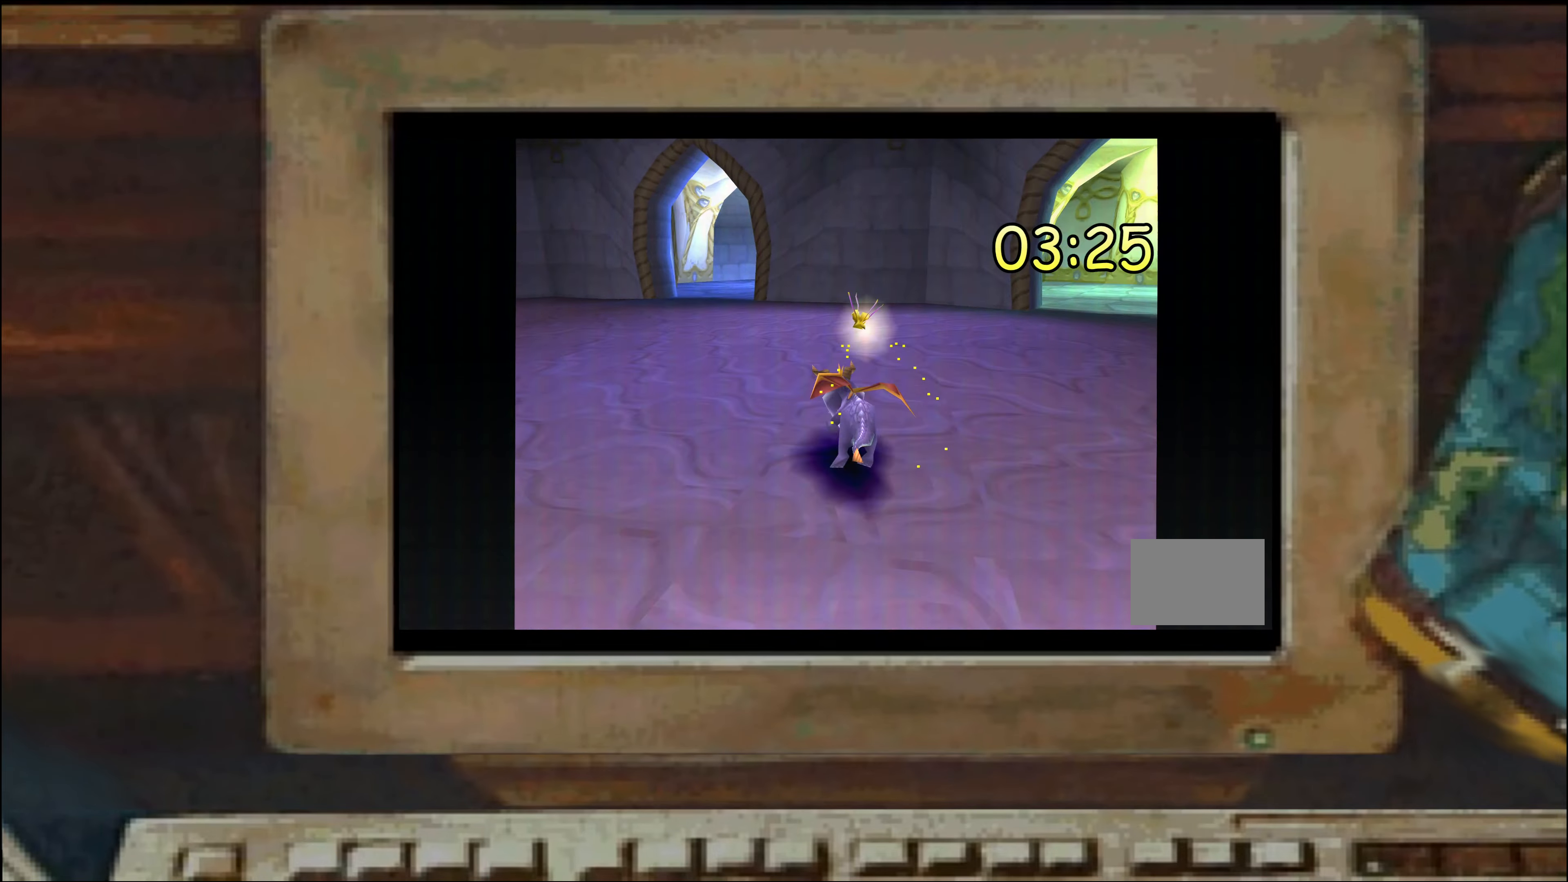
{"dt_ms": 1000, "buttons": [], "left_stick": "center", "right_stick": "center", "events": [[217, "left_stick", "up"], [283, "SQUARE", "up"], [317, "left_stick", "up-right"], [400, "SQUARE", "down"], [433, "left_stick", "up"], [450, "SQUARE", "up"], [517, "SQUARE", "down"], [517, "left_stick", "up-right"], [583, "SQUARE", "up"], [583, "left_stick", "right"], [700, "left_stick", "center"]]}
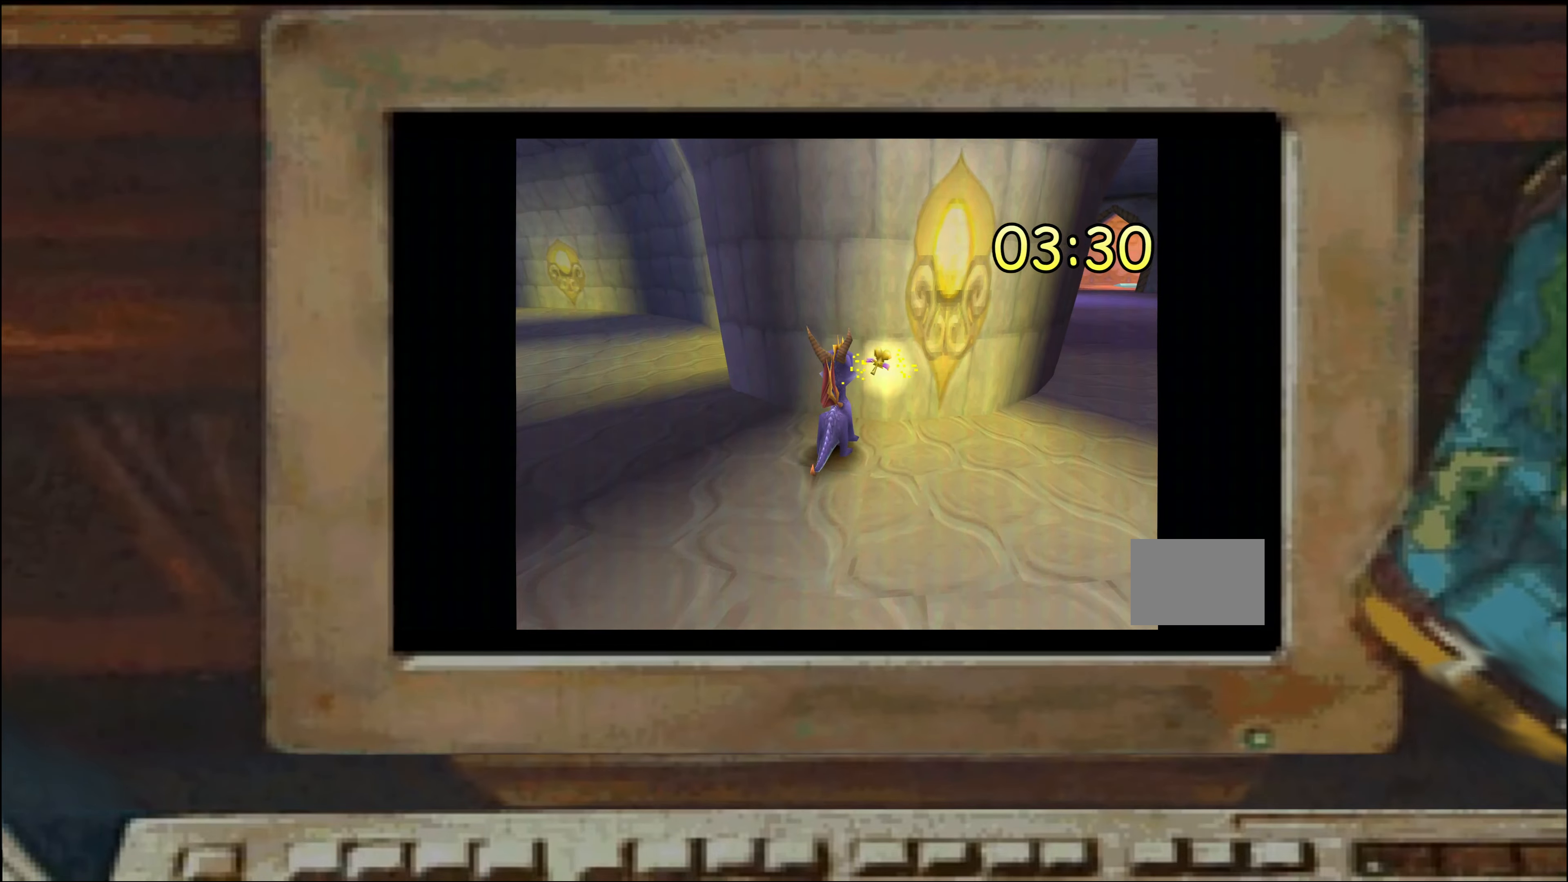
{"dt_ms": 1000, "buttons": [], "left_stick": "up-right", "right_stick": "center", "events": [[17, "left_stick", "up-left"], [33, "SQUARE", "down"], [133, "left_stick", "up-right"], [183, "SQUARE", "up"], [183, "left_stick", "up"], [317, "CROSS", "down"], [317, "left_stick", "up-left"], [383, "CROSS", "up"], [417, "left_stick", "center"], [650, "left_stick", "up-left"], [717, "left_stick", "center"], [950, "left_stick", "up-right"]]}
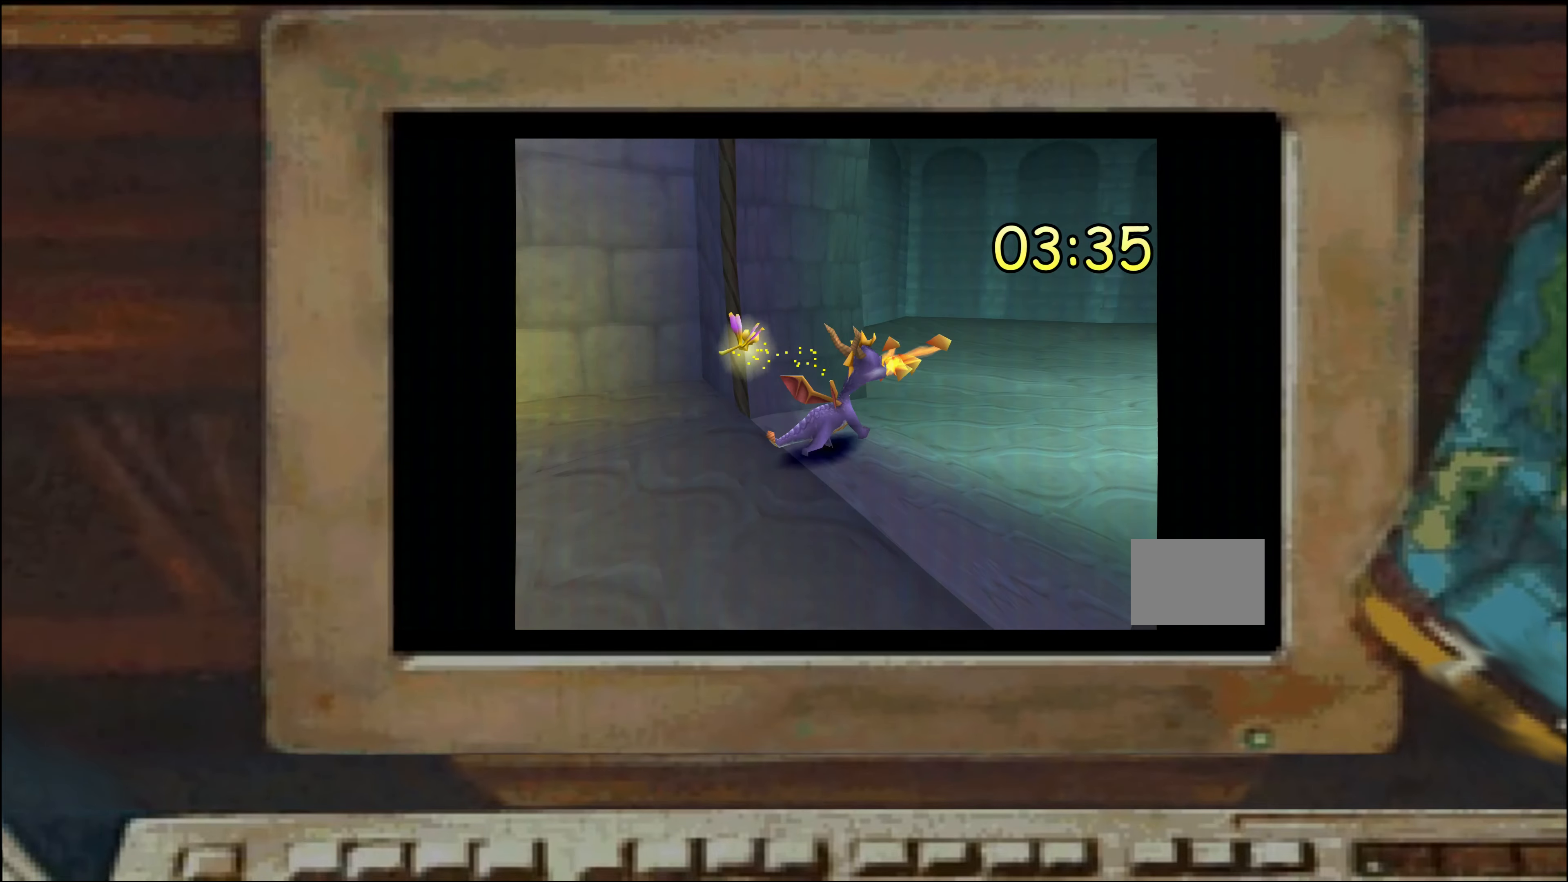
{"dt_ms": 500, "buttons": [], "left_stick": "center", "right_stick": "center", "events": [[17, "left_stick", "center"], [67, "left_stick", "up"], [267, "left_stick", "center"], [367, "left_stick", "up-left"], [417, "CIRCLE", "down"], [433, "left_stick", "center"], [467, "CIRCLE", "up"]]}
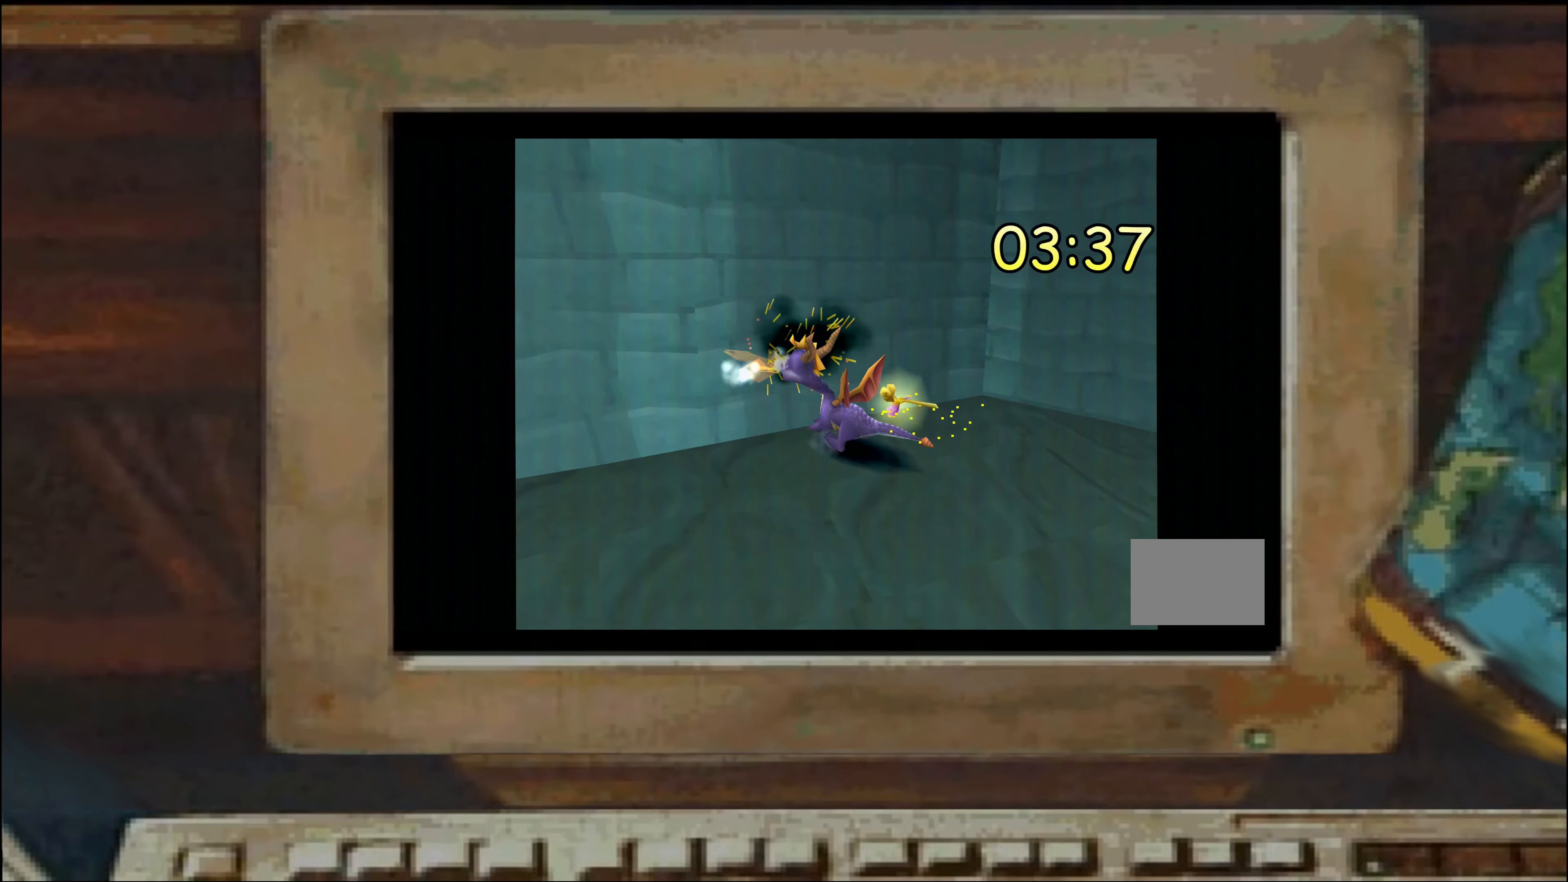
{"dt_ms": 500, "buttons": [], "left_stick": "center", "right_stick": "center", "events": [[83, "left_stick", "up-left"], [167, "left_stick", "center"], [267, "left_stick", "left"], [350, "left_stick", "center"]]}
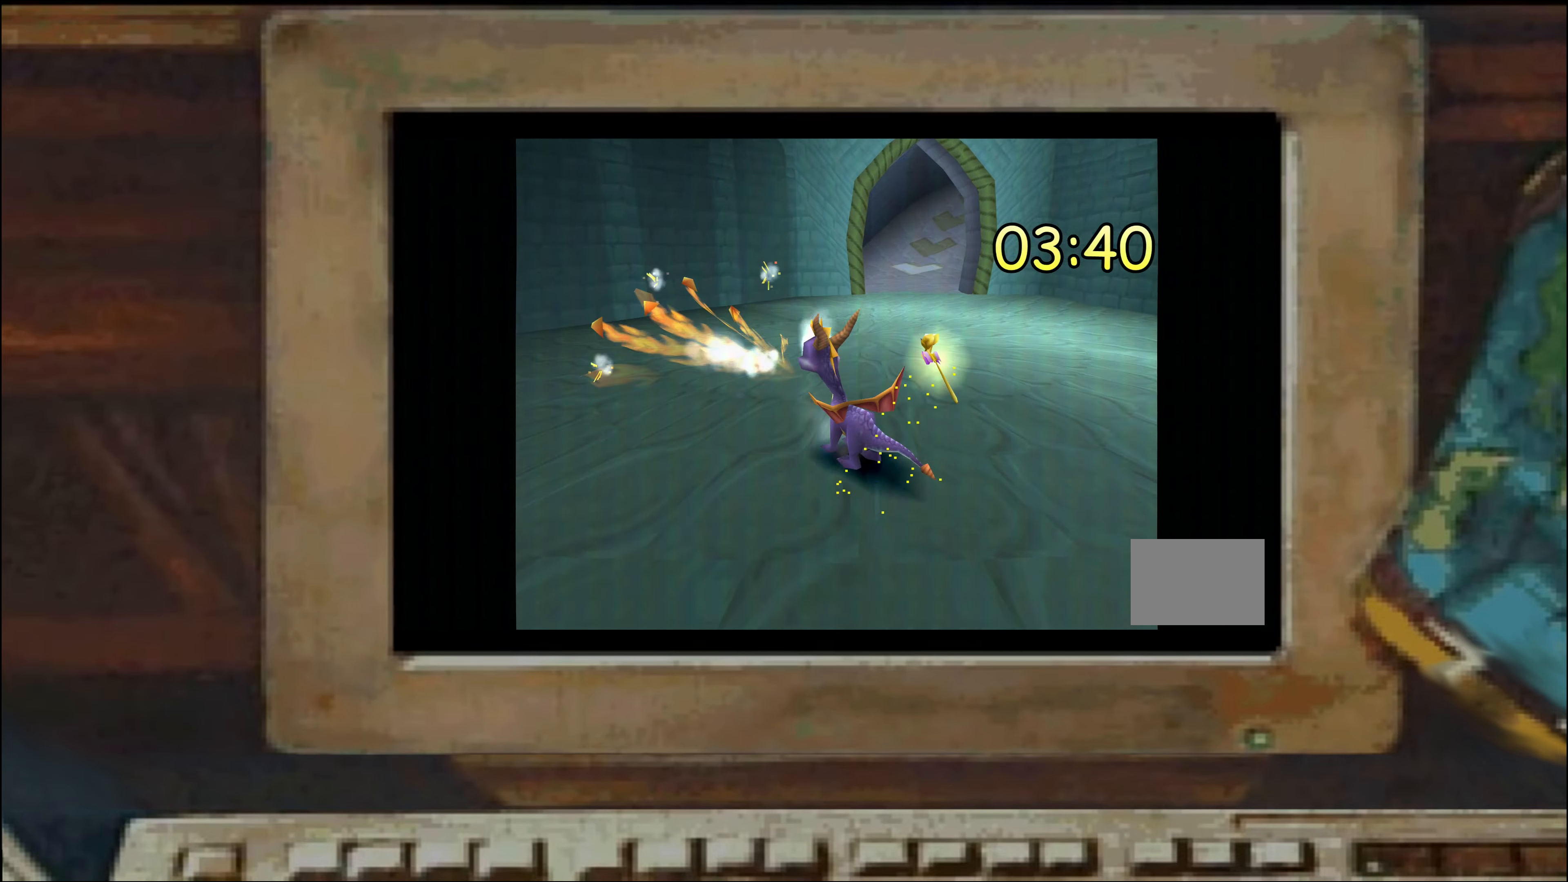
{"dt_ms": 500, "buttons": [], "left_stick": "up", "right_stick": "center", "events": [[100, "left_stick", "up-left"], [250, "left_stick", "center"], [333, "left_stick", "up-right"], [383, "left_stick", "center"], [500, "left_stick", "up"]]}
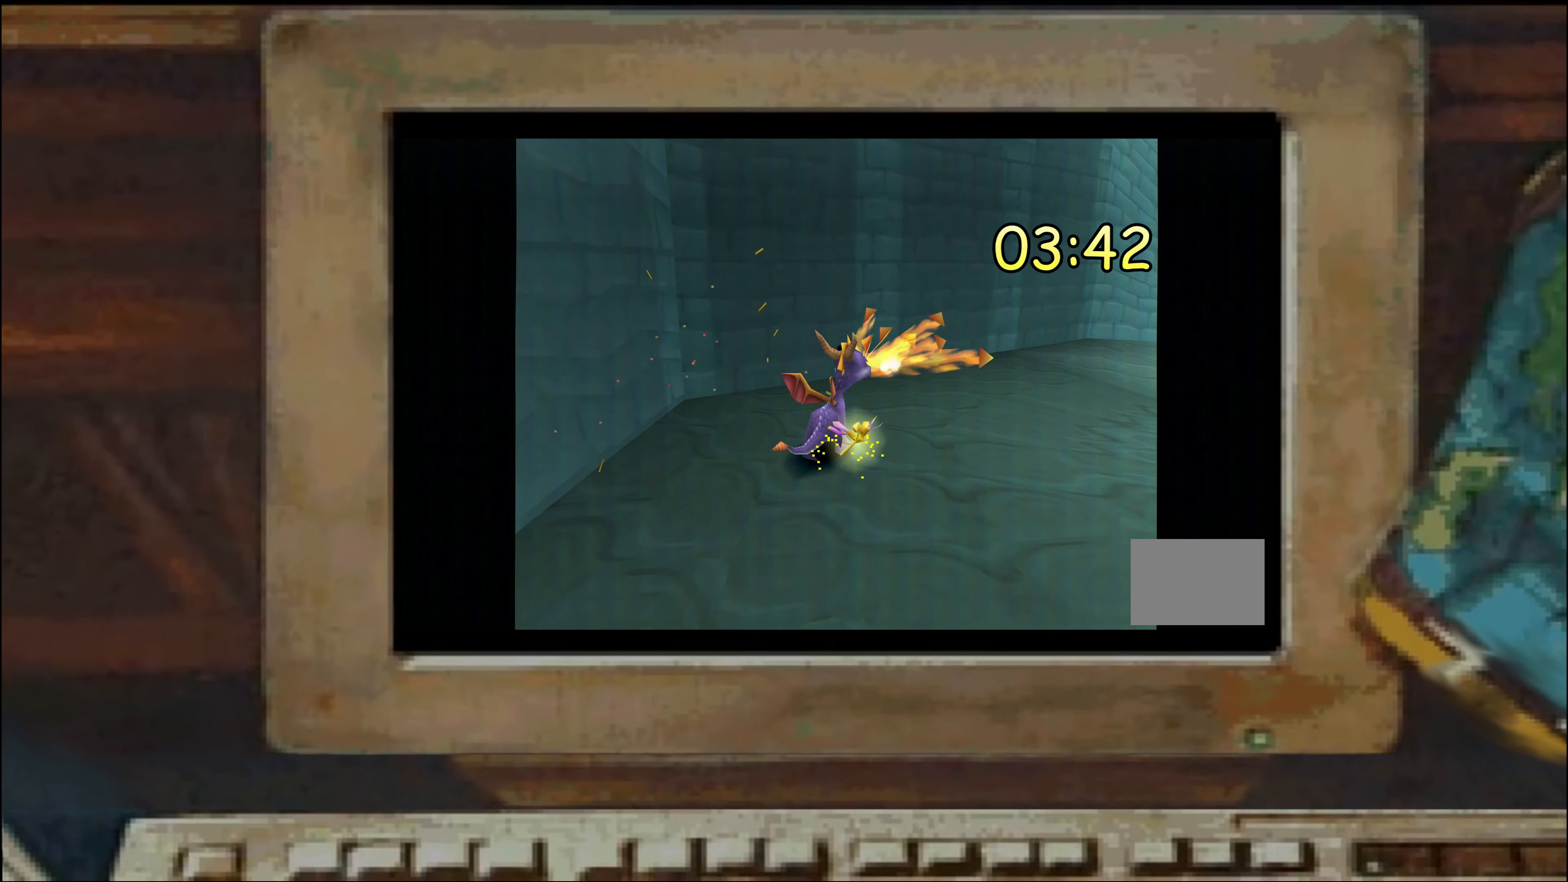
{"dt_ms": 500, "buttons": [], "left_stick": "center", "right_stick": "center", "events": [[67, "left_stick", "center"], [117, "CIRCLE", "down"], [167, "CIRCLE", "up"], [167, "left_stick", "up-right"], [217, "left_stick", "center"], [367, "left_stick", "right"], [450, "left_stick", "center"]]}
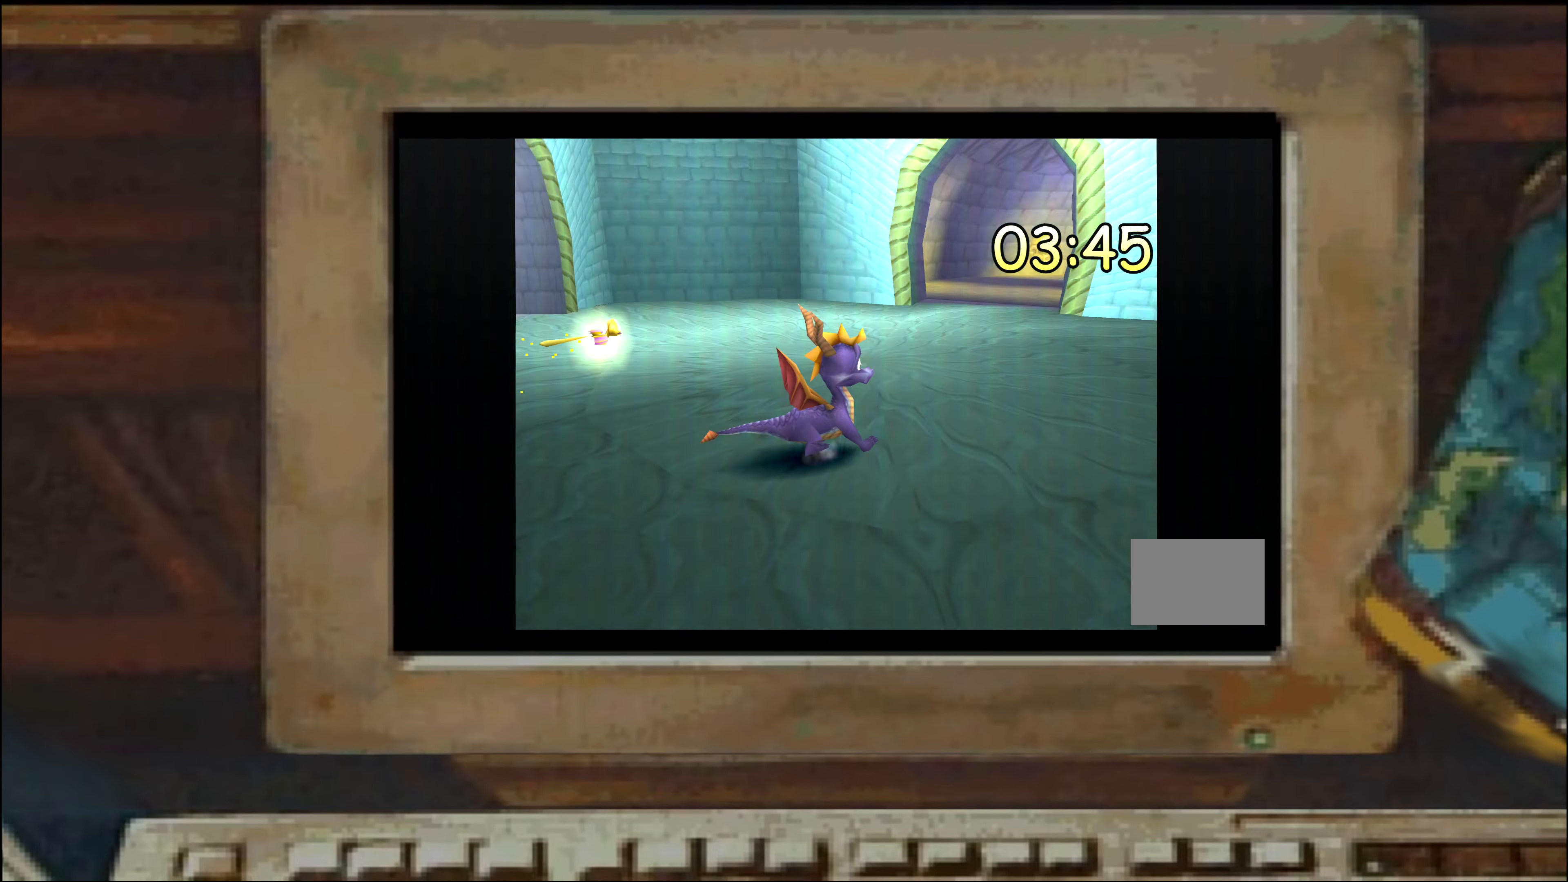
{"dt_ms": 500, "buttons": [], "left_stick": "left", "right_stick": "center", "events": [[50, "CROSS", "down"], [117, "CROSS", "up"], [150, "SQUARE", "down"], [433, "SQUARE", "up"], [450, "left_stick", "left"]]}
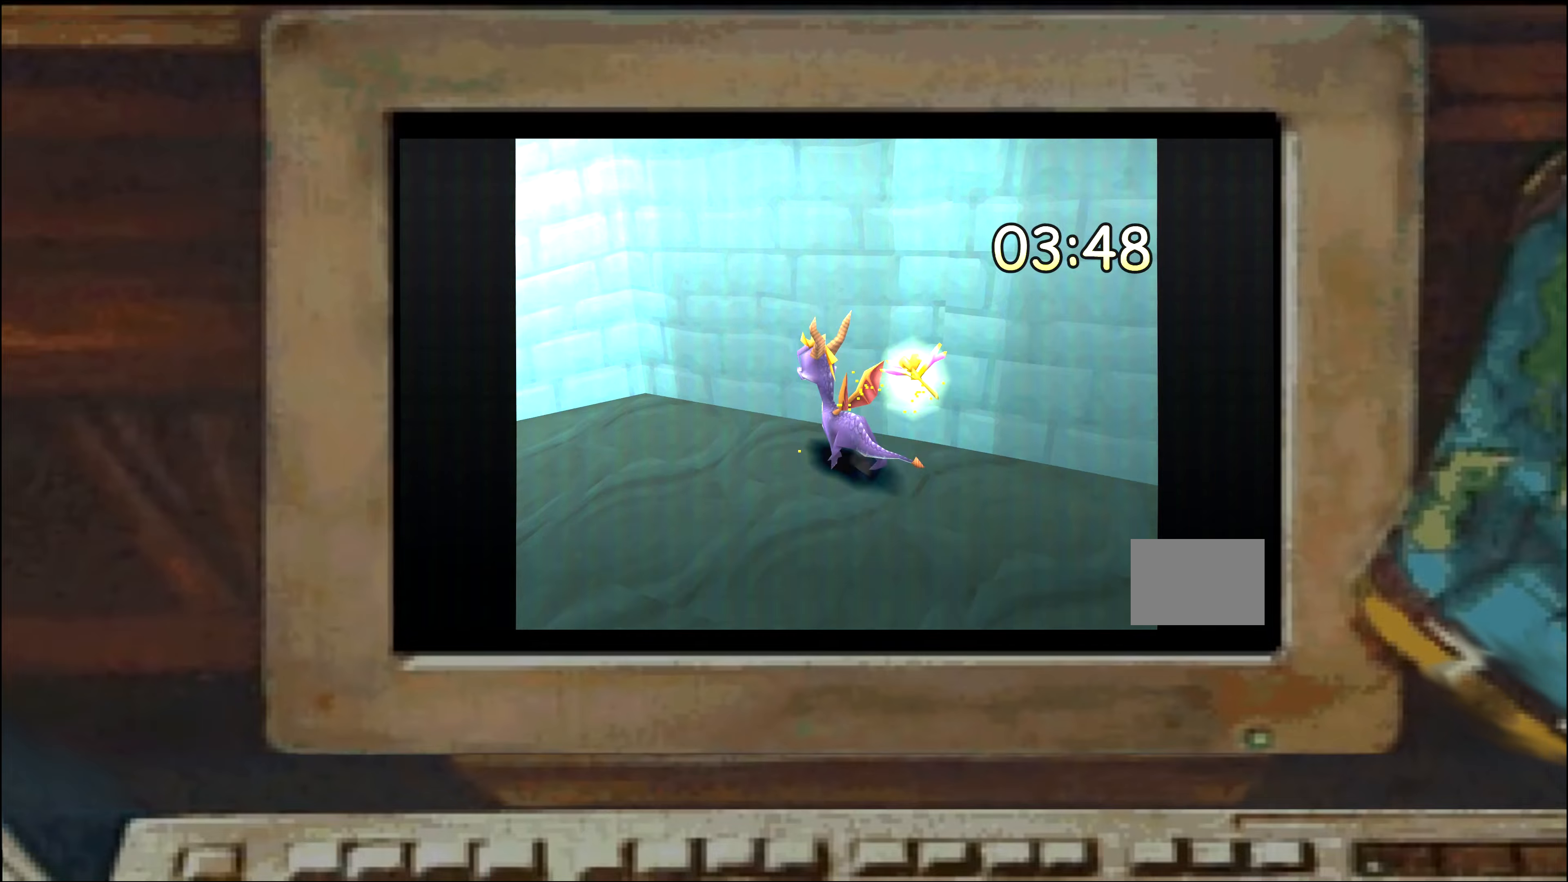
{"dt_ms": 1000, "buttons": [], "left_stick": "up", "right_stick": "center", "events": [[100, "left_stick", "center"], [334, "left_stick", "left"], [484, "left_stick", "up"]]}
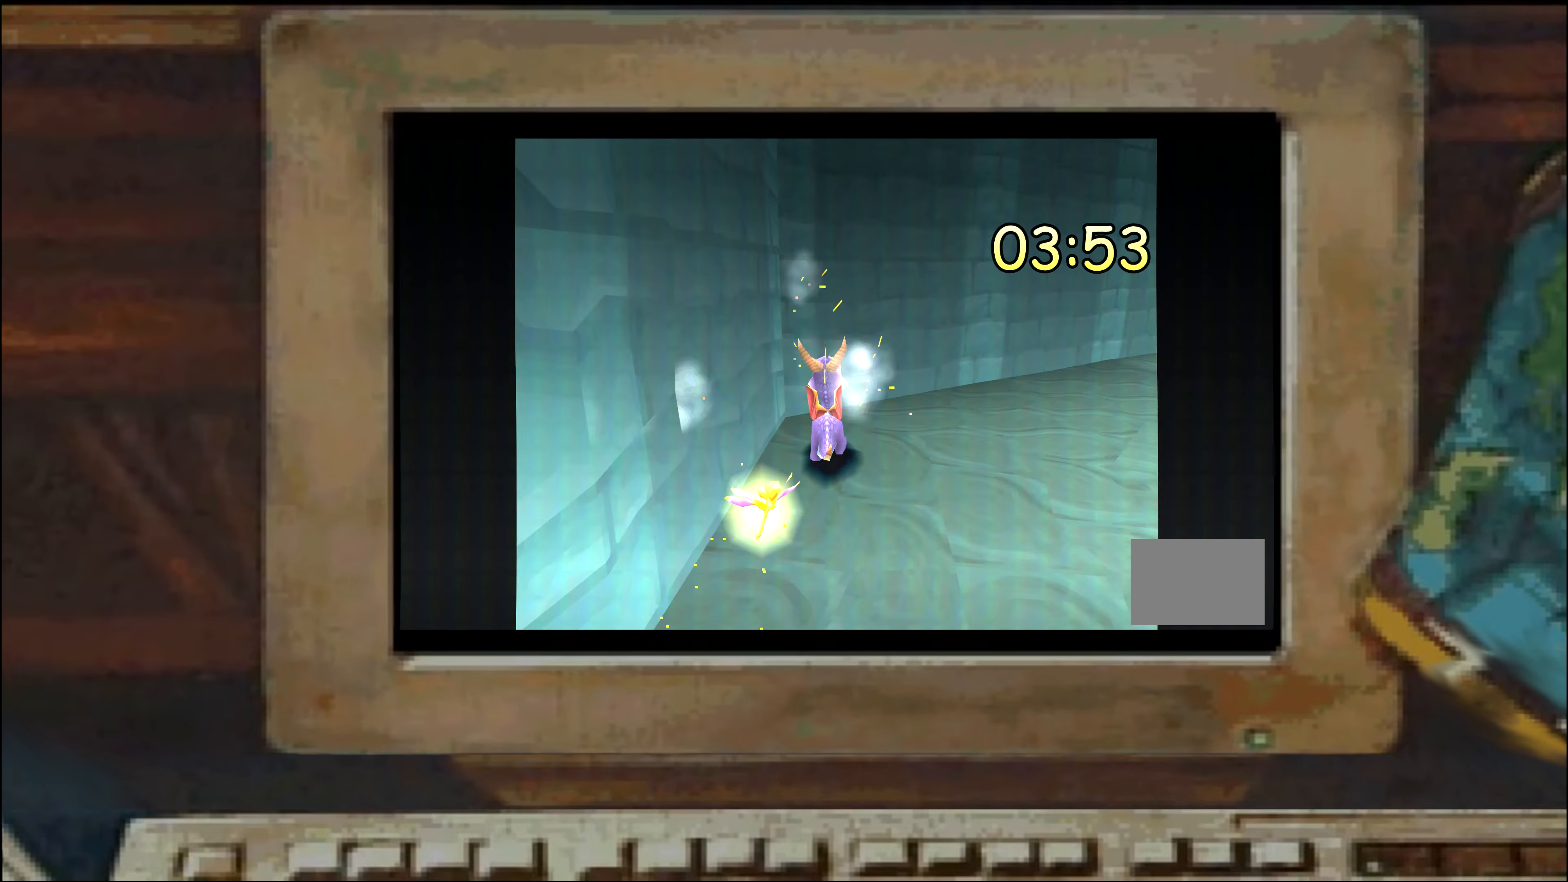
{"dt_ms": 1000, "buttons": ["SQUARE"], "left_stick": "up", "right_stick": "center"}
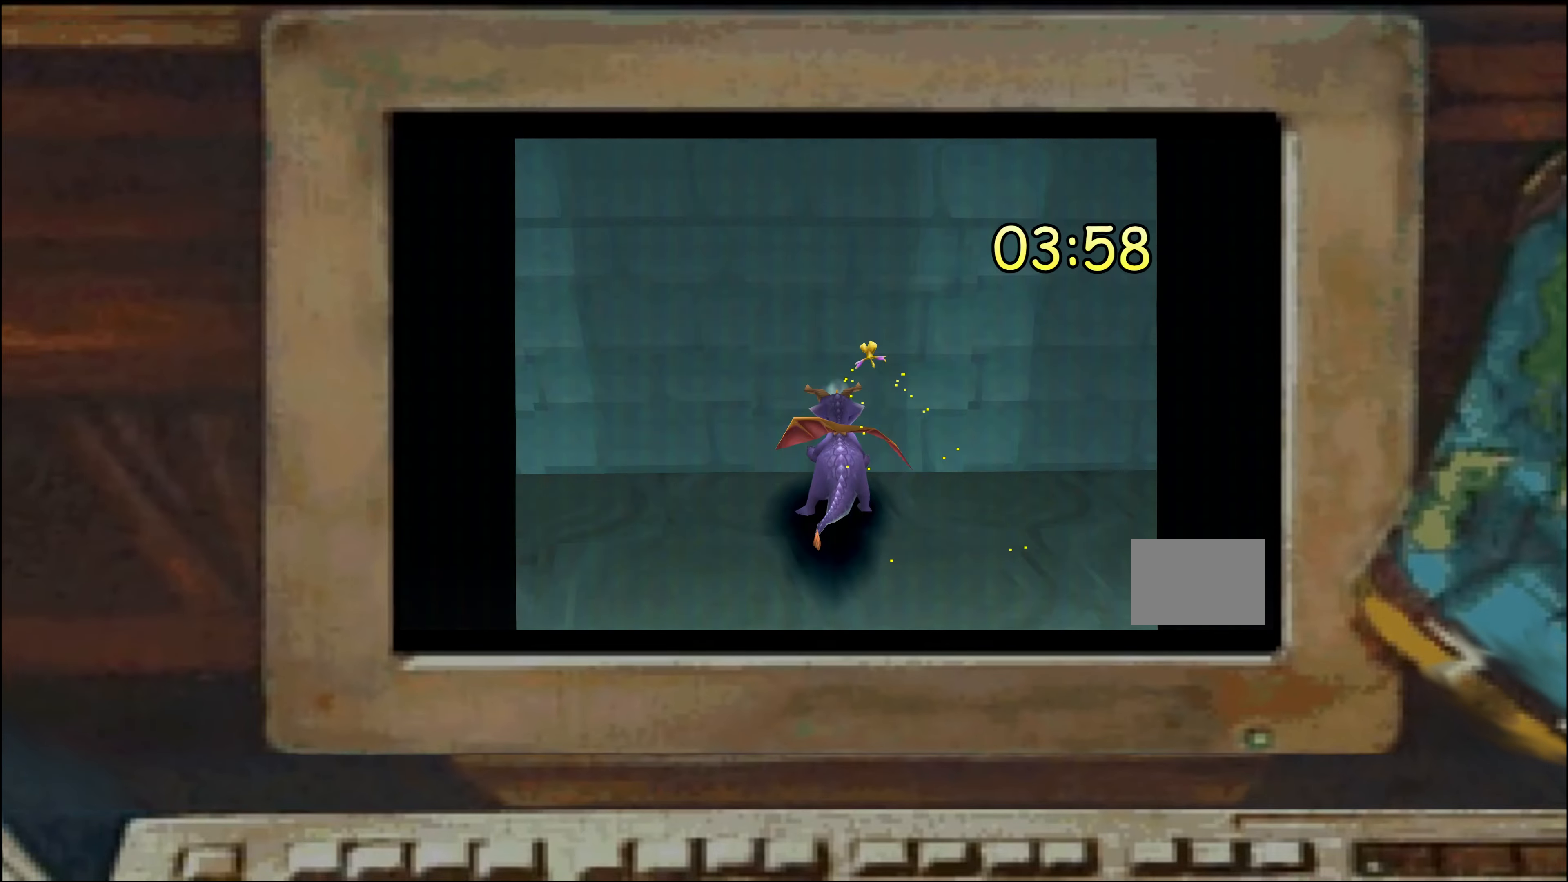
{"dt_ms": 1000, "buttons": [], "left_stick": "center", "right_stick": "center", "events": [[67, "SQUARE", "up"], [100, "left_stick", "center"], [150, "left_stick", "up-left"], [450, "left_stick", "left"], [567, "left_stick", "center"], [850, "left_stick", "left"], [967, "left_stick", "center"]]}
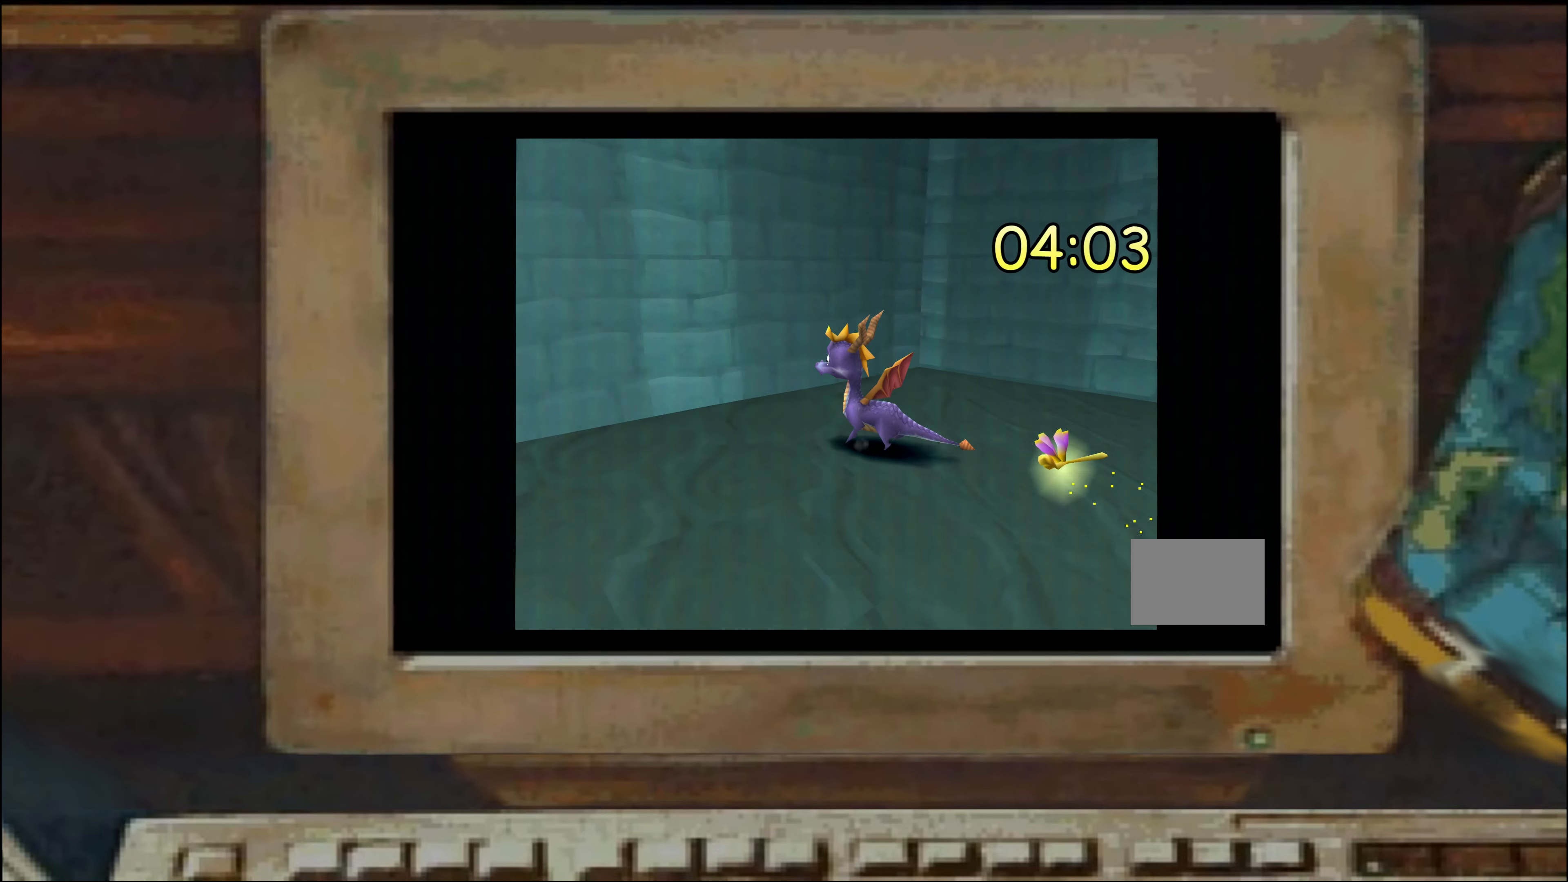
{"dt_ms": 500, "buttons": [], "left_stick": "center", "right_stick": "center", "events": [[34, "left_stick", "left"], [134, "left_stick", "center"], [200, "left_stick", "up"], [217, "SQUARE", "down"], [384, "SQUARE", "up"], [400, "left_stick", "center"]]}
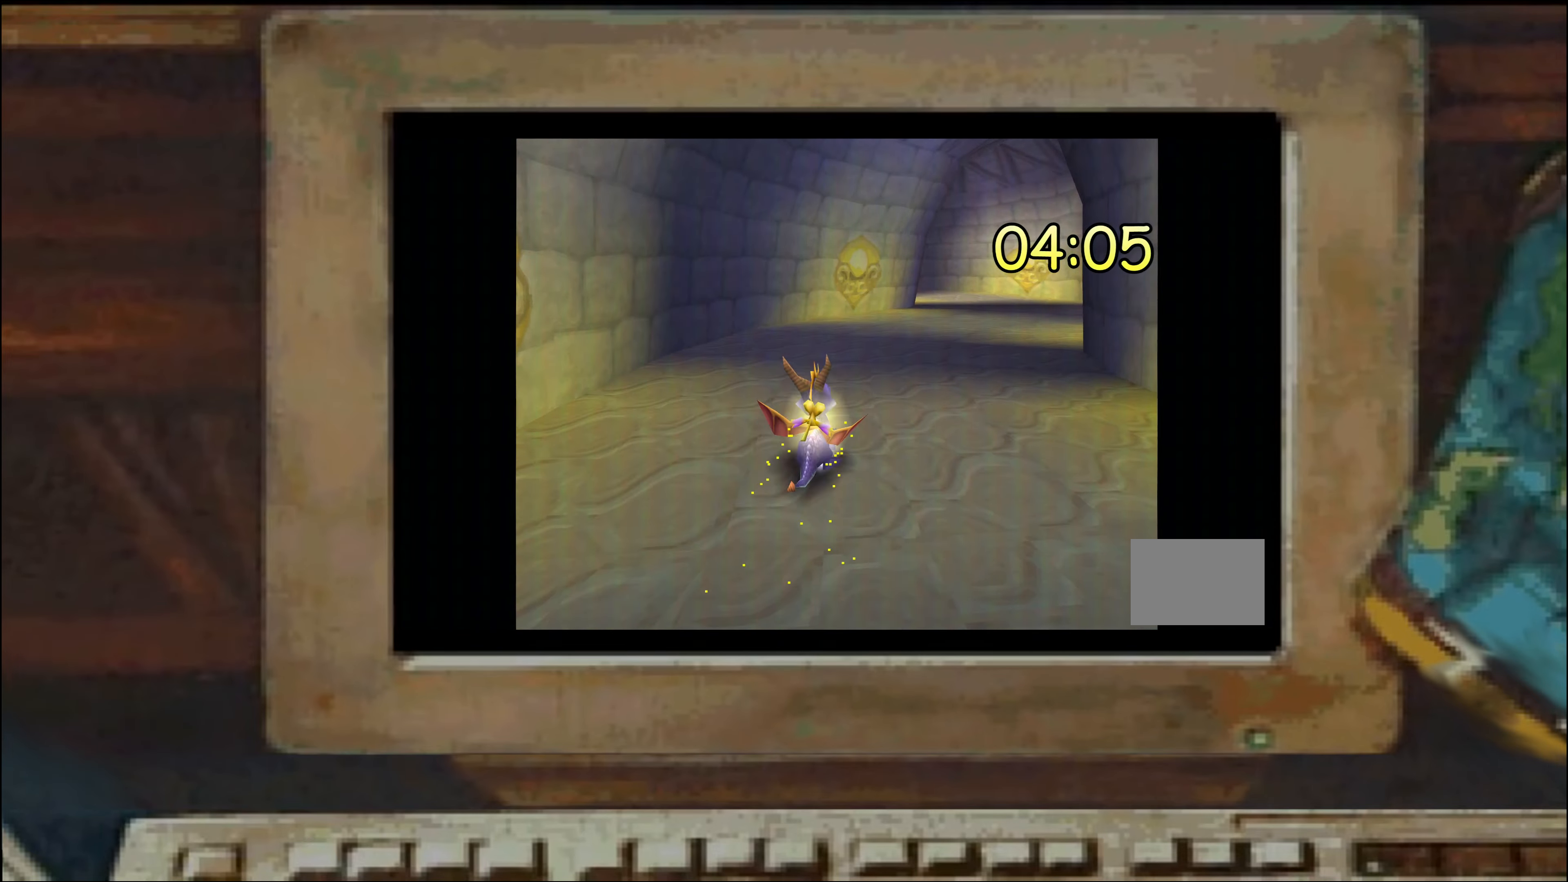
{"dt_ms": 500, "buttons": ["SQUARE"], "left_stick": "up-left", "right_stick": "center", "events": [[67, "SQUARE", "down"], [67, "left_stick", "up"], [334, "left_stick", "up-left"]]}
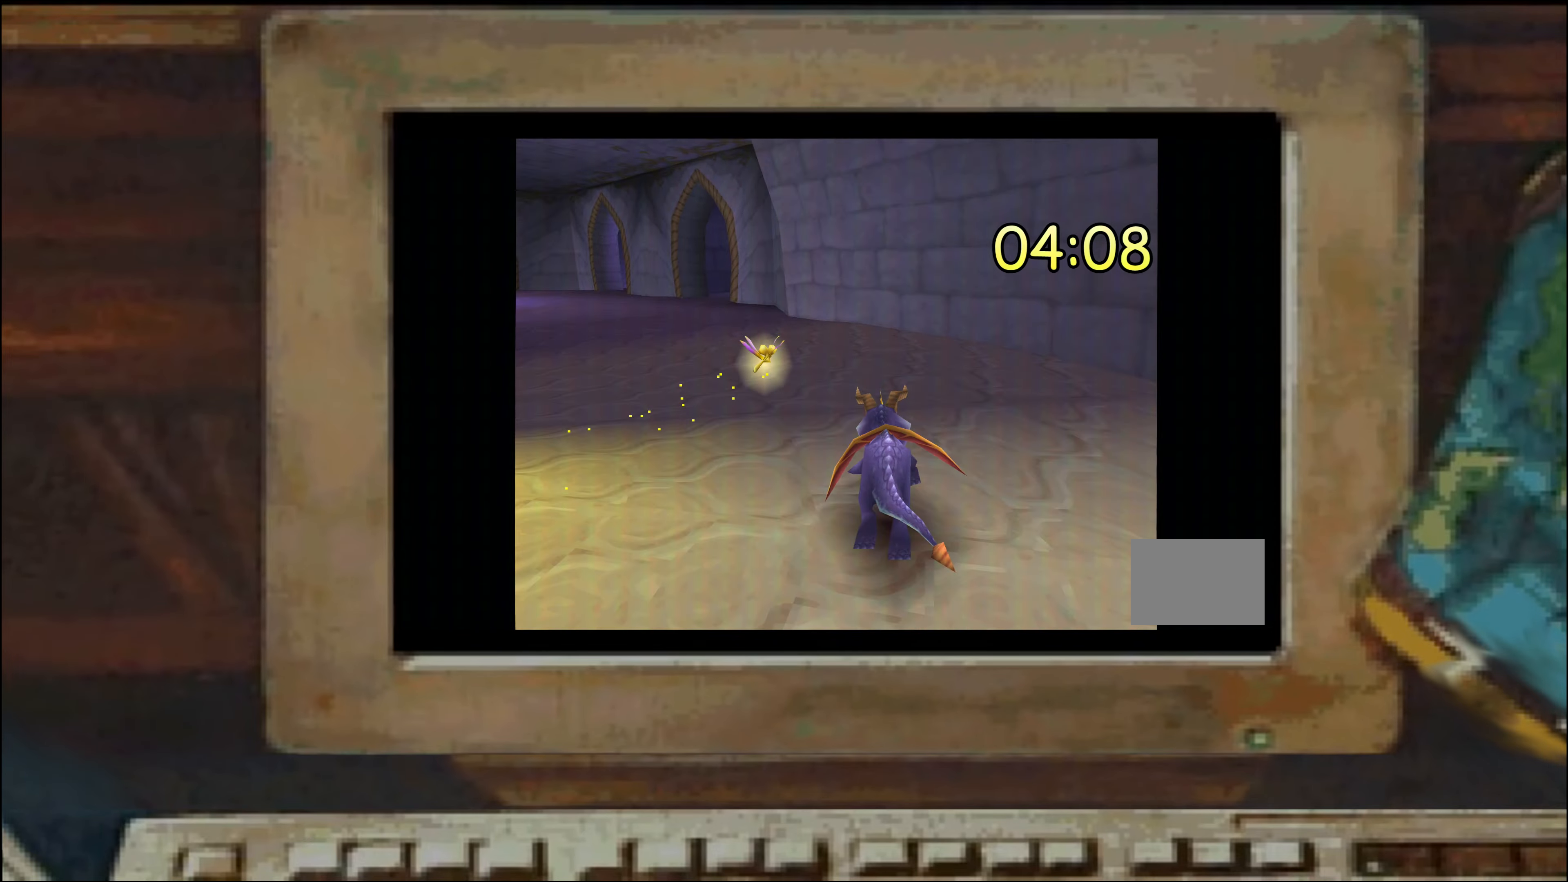
{"dt_ms": 500, "buttons": [], "left_stick": "down", "right_stick": "center", "events": [[134, "left_stick", "up"], [284, "SQUARE", "up"], [284, "left_stick", "center"], [467, "left_stick", "down"]]}
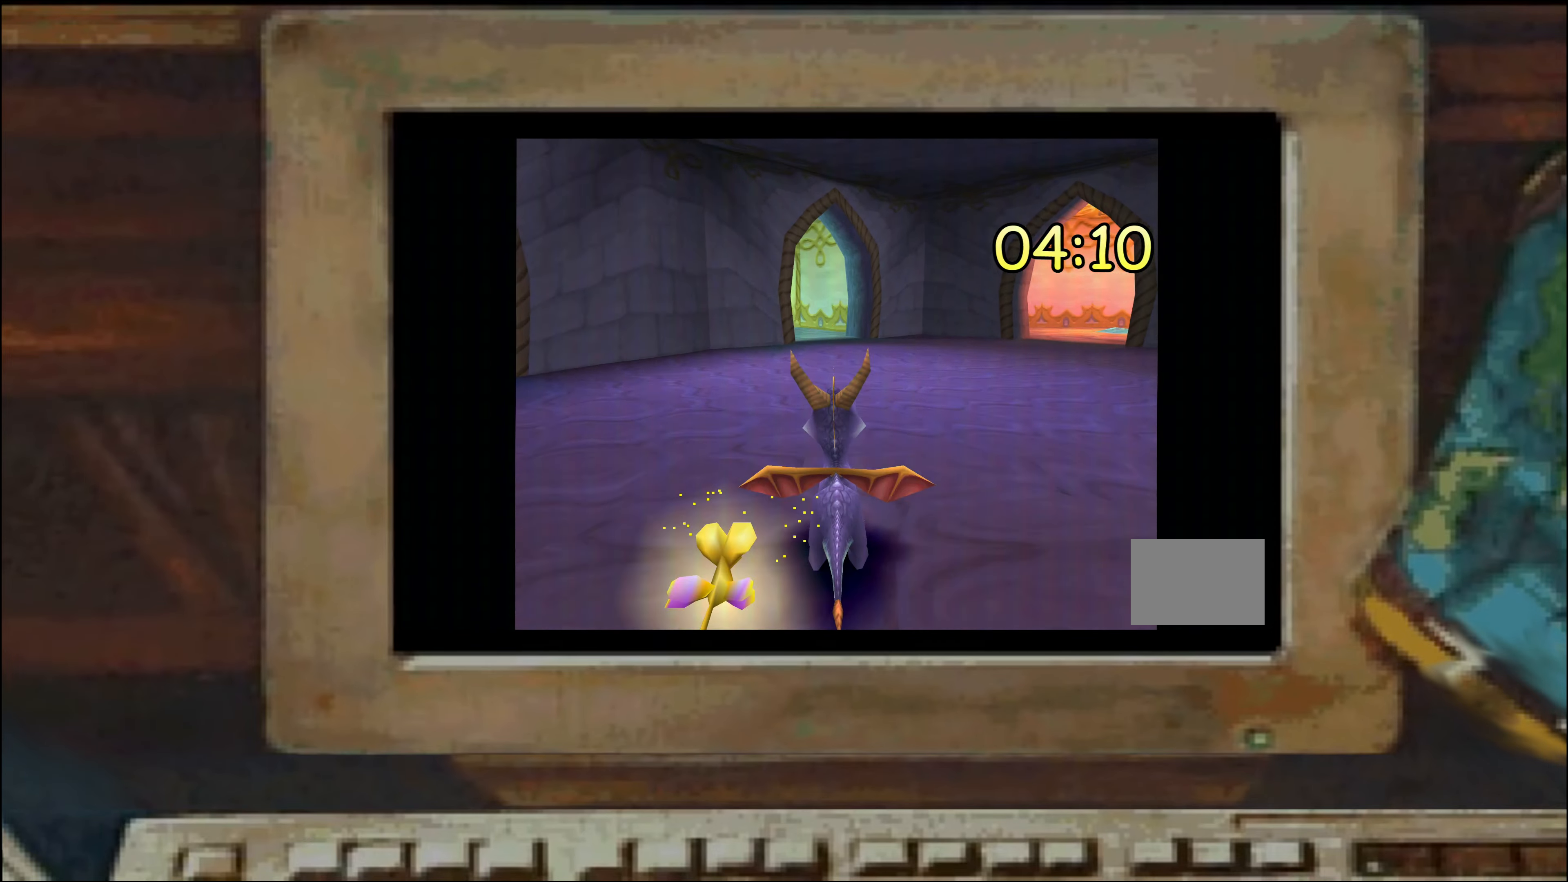
{"dt_ms": 500, "buttons": [], "left_stick": "center", "right_stick": "center", "events": [[67, "left_stick", "center"], [167, "left_stick", "up"], [234, "left_stick", "center"]]}
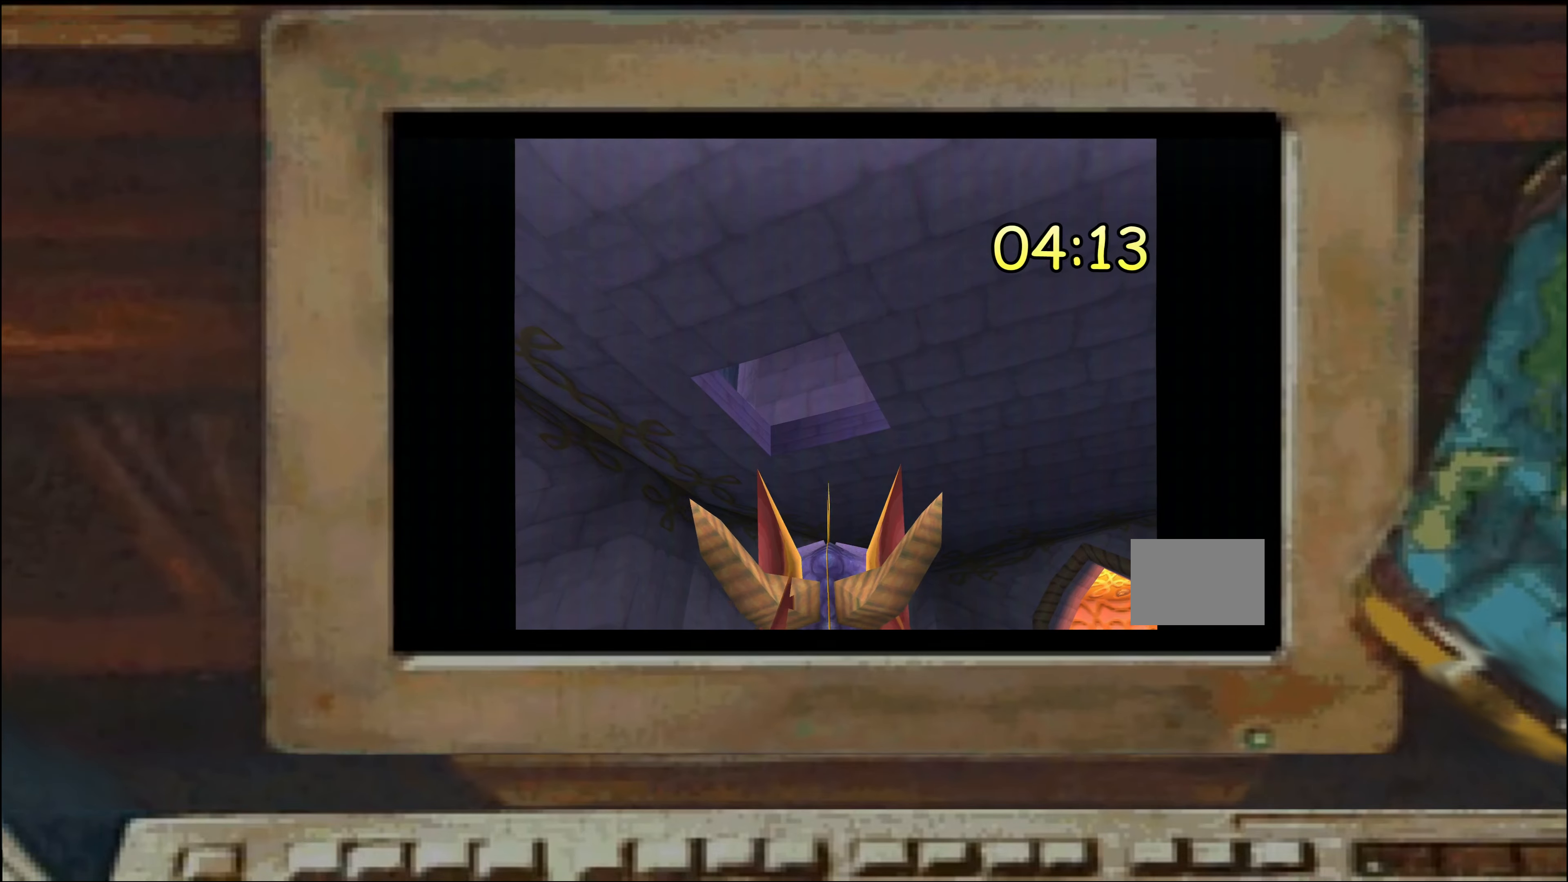
{"dt_ms": 500, "buttons": [], "left_stick": "right", "right_stick": "center", "events": [[416, "left_stick", "right"]]}
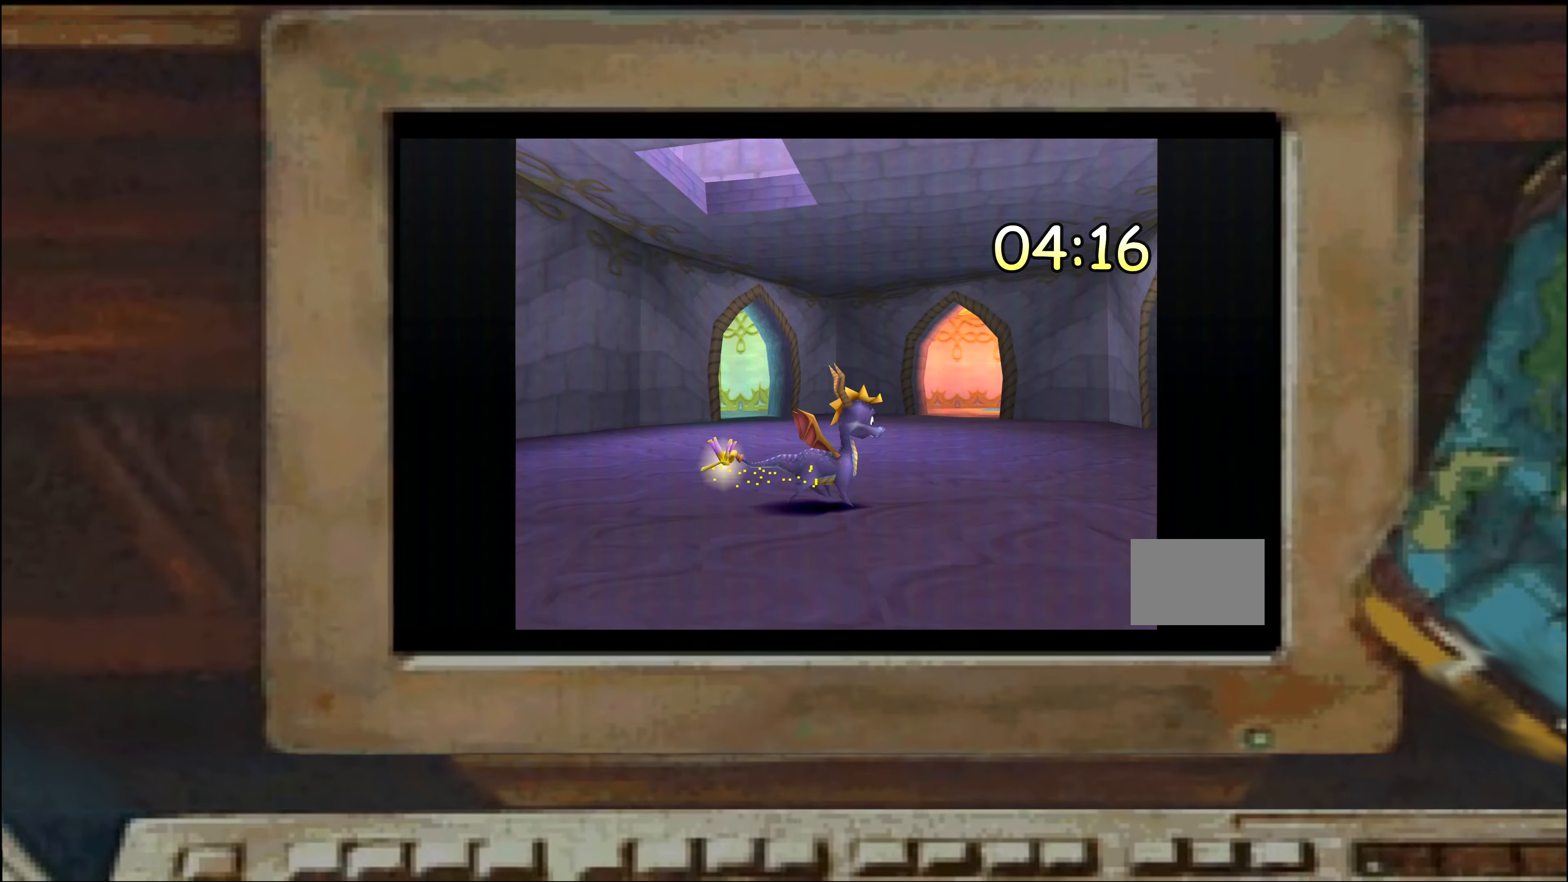
{"dt_ms": 500, "buttons": [], "left_stick": "center", "right_stick": "center", "events": [[50, "left_stick", "up-left"], [216, "left_stick", "center"], [400, "left_stick", "down"], [450, "left_stick", "center"]]}
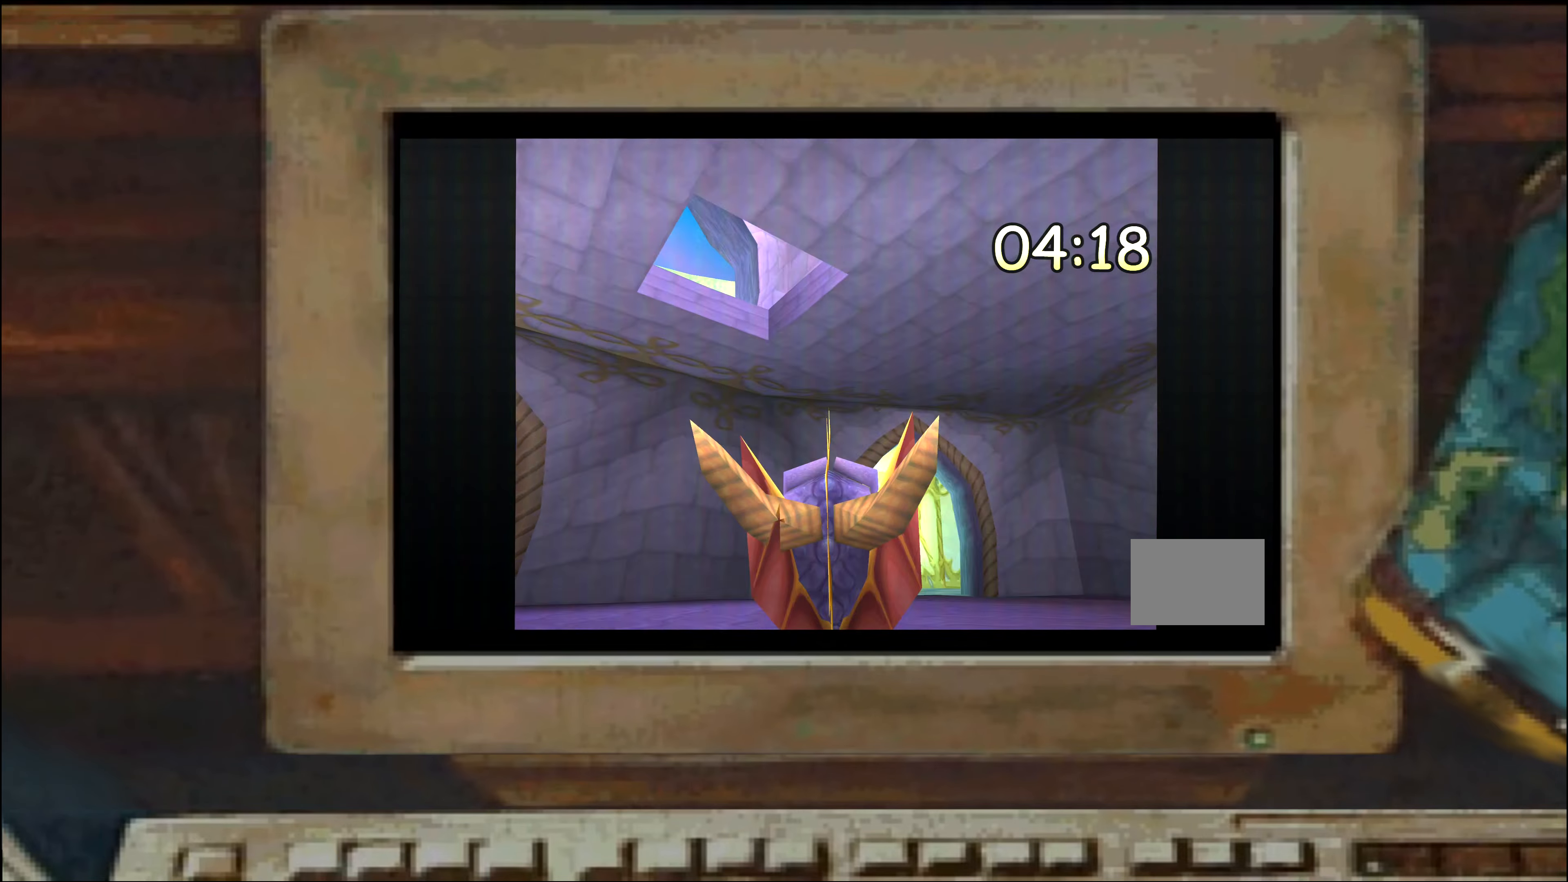
{"dt_ms": 500, "buttons": [], "left_stick": "center", "right_stick": "center", "events": [[183, "left_stick", "left"], [233, "left_stick", "center"], [450, "left_stick", "right"], [500, "left_stick", "center"]]}